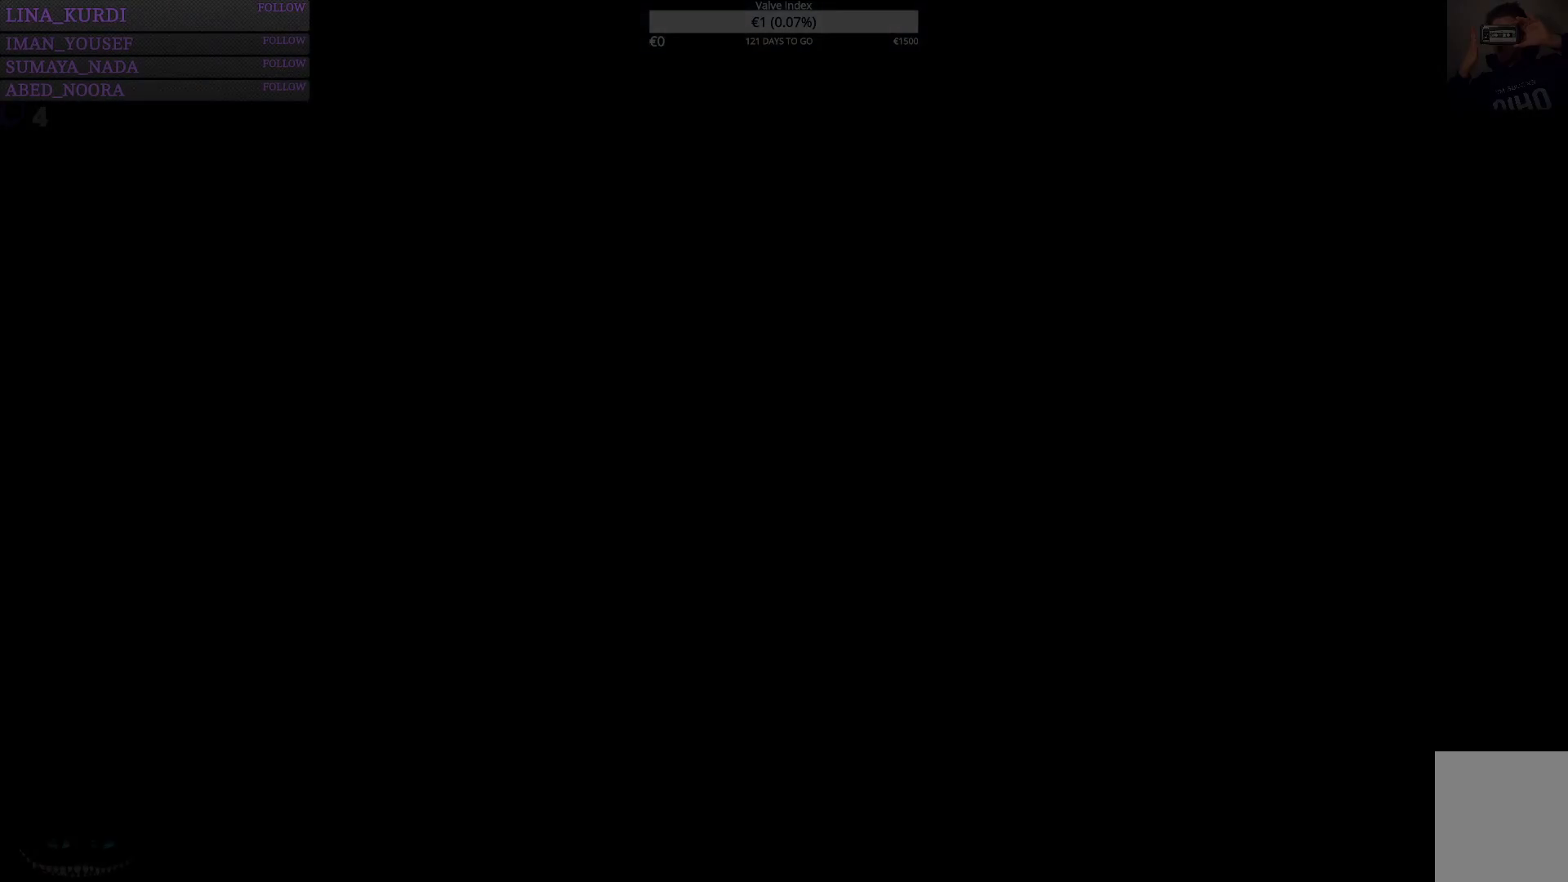
Gameplay with a controller (PlayStation layout); each line is a JSON object with the inputs held at the frame after it (dt_ms = milliseconds from this image to that frame). "events" lists button and stick changes between this image and that frame as [ms after this image, input, new state], when the widget could be followed in between.
{"dt_ms": 500, "buttons": [], "left_stick": "right", "right_stick": "right", "events": [[217, "right_stick", "right"], [333, "left_stick", "right"]]}
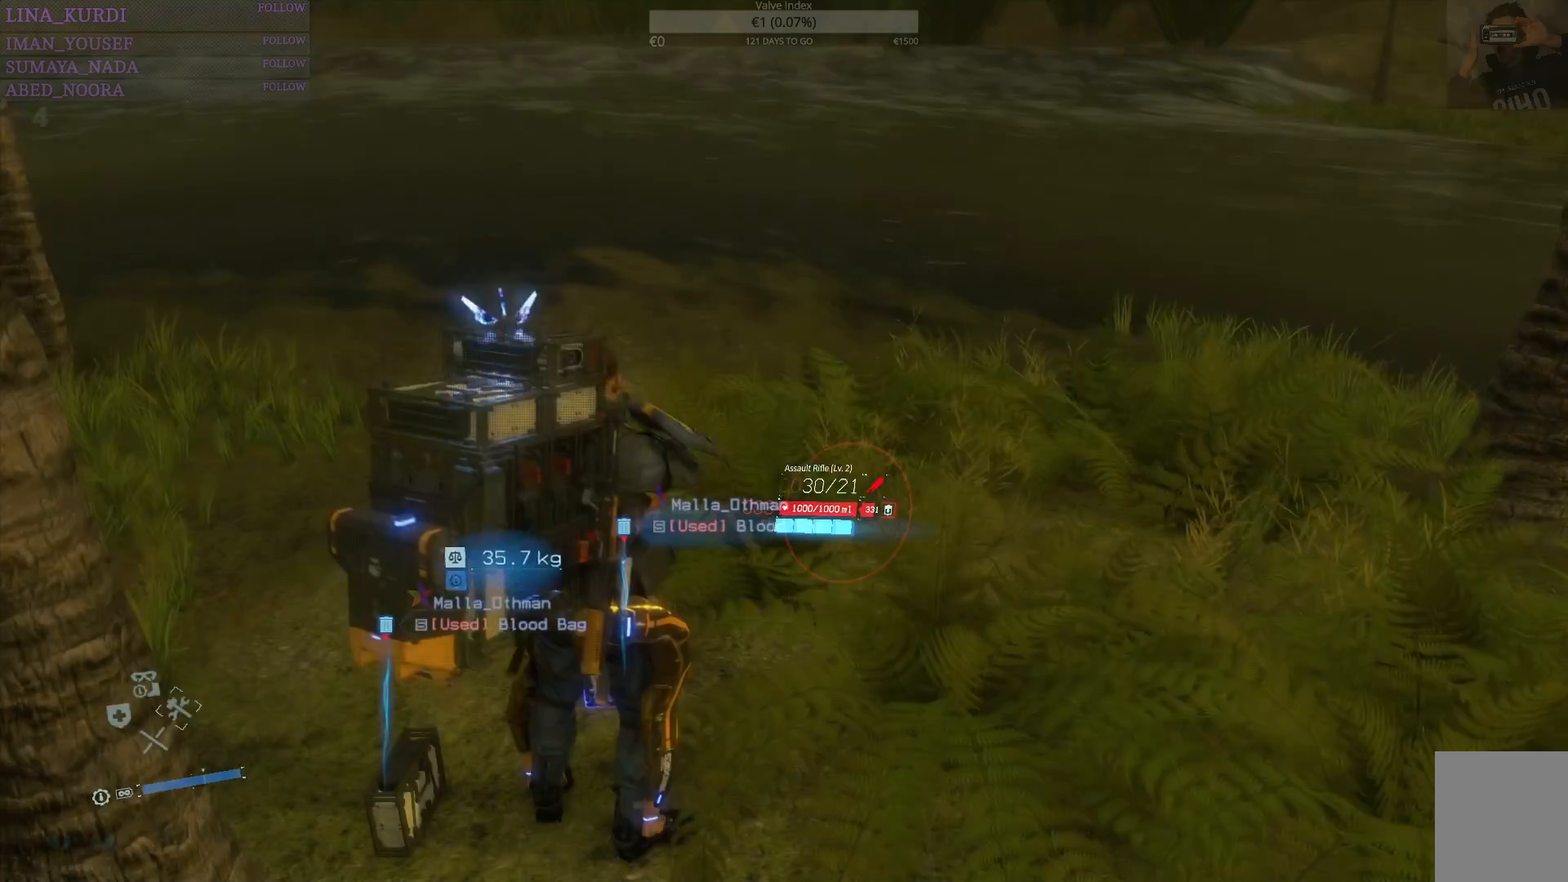
{"dt_ms": 501, "buttons": [], "left_stick": "right", "right_stick": "right", "events": []}
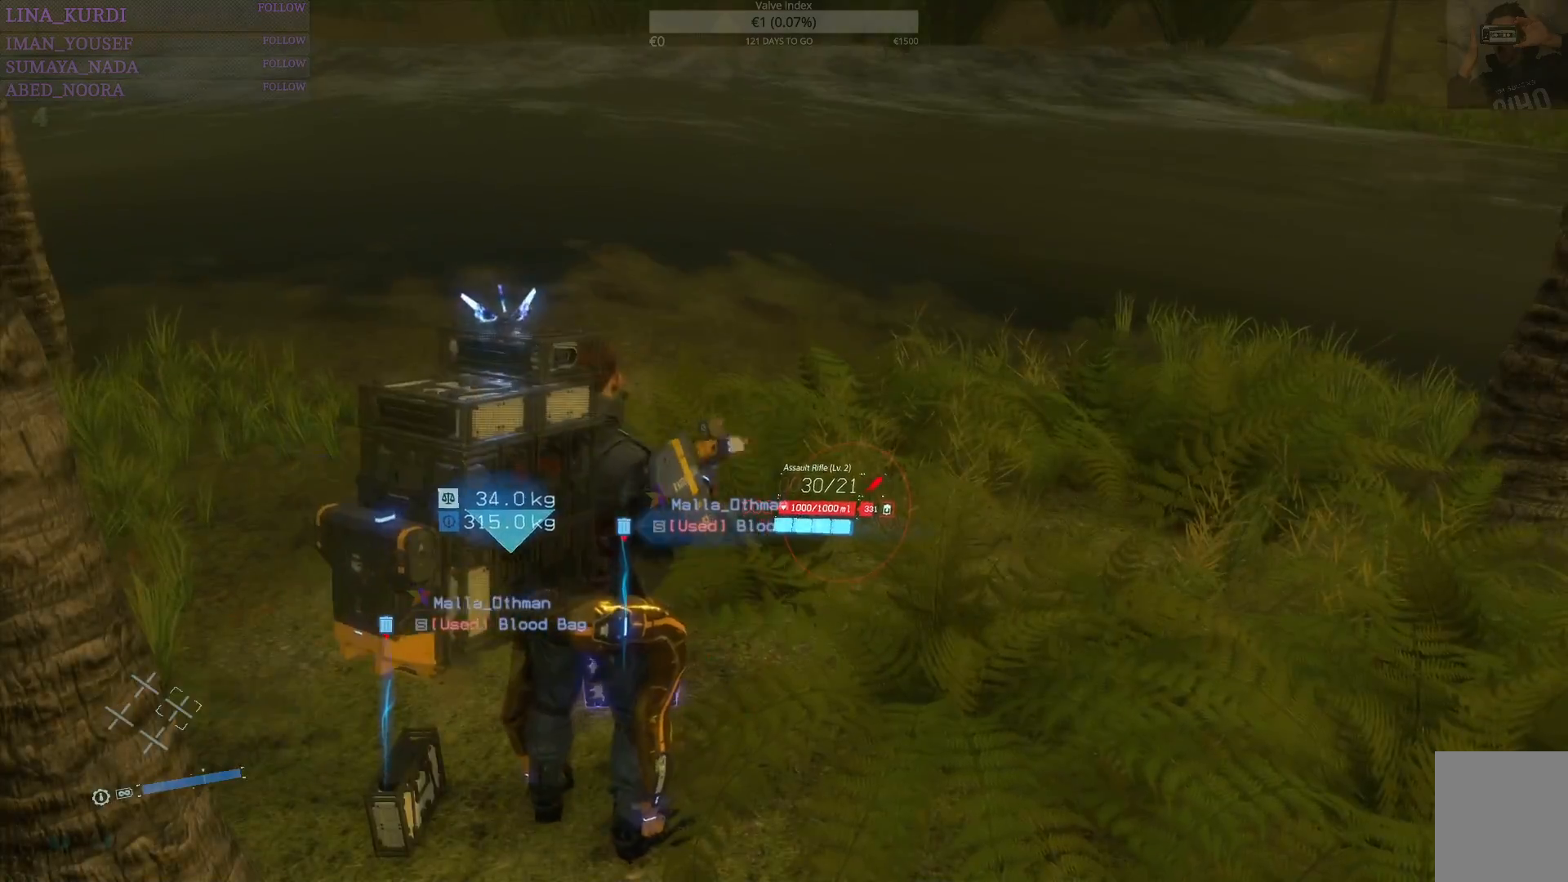
{"dt_ms": 500, "buttons": [], "left_stick": "right", "right_stick": "right", "events": []}
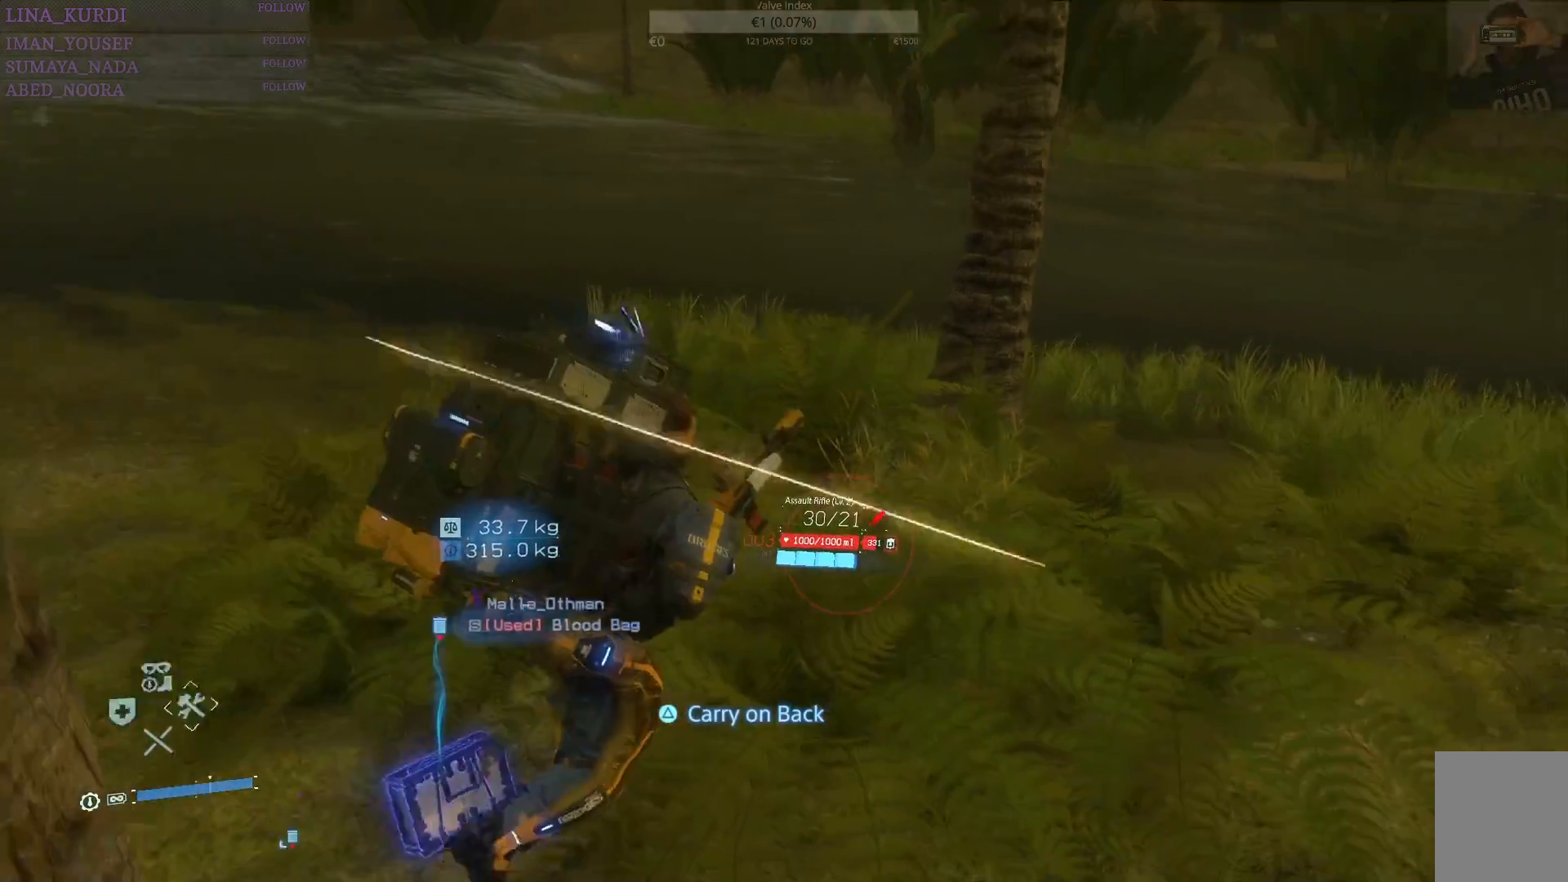
{"dt_ms": 501, "buttons": [], "left_stick": "up", "right_stick": "right", "events": [[117, "left_stick", "up-right"], [501, "left_stick", "up"]]}
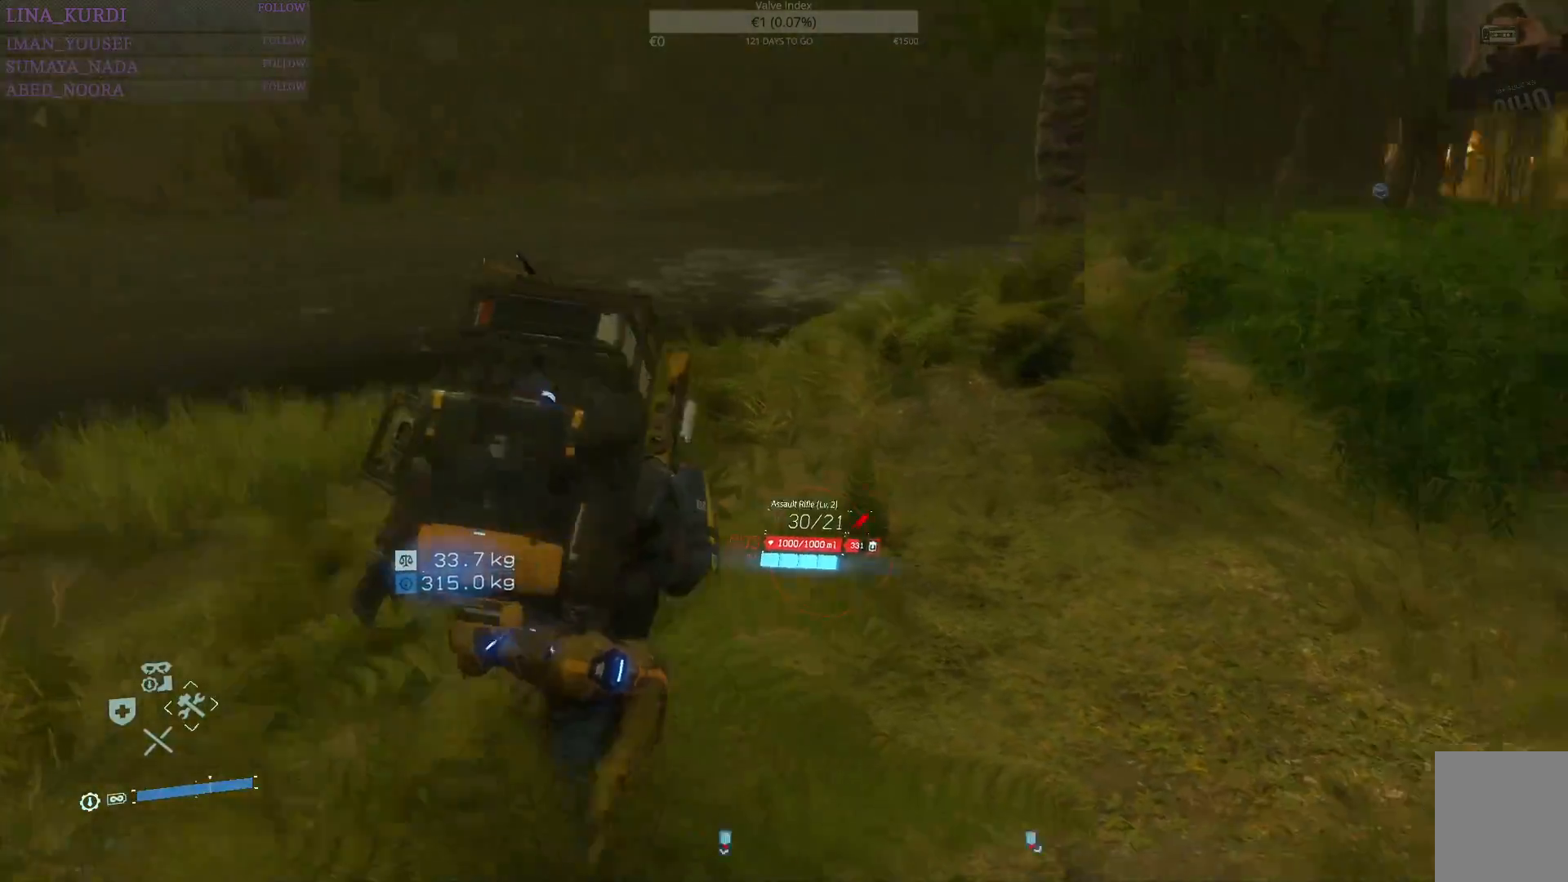
{"dt_ms": 500, "buttons": [], "left_stick": "up", "right_stick": "center", "events": [[150, "right_stick", "center"], [200, "right_stick", "right"], [484, "right_stick", "center"]]}
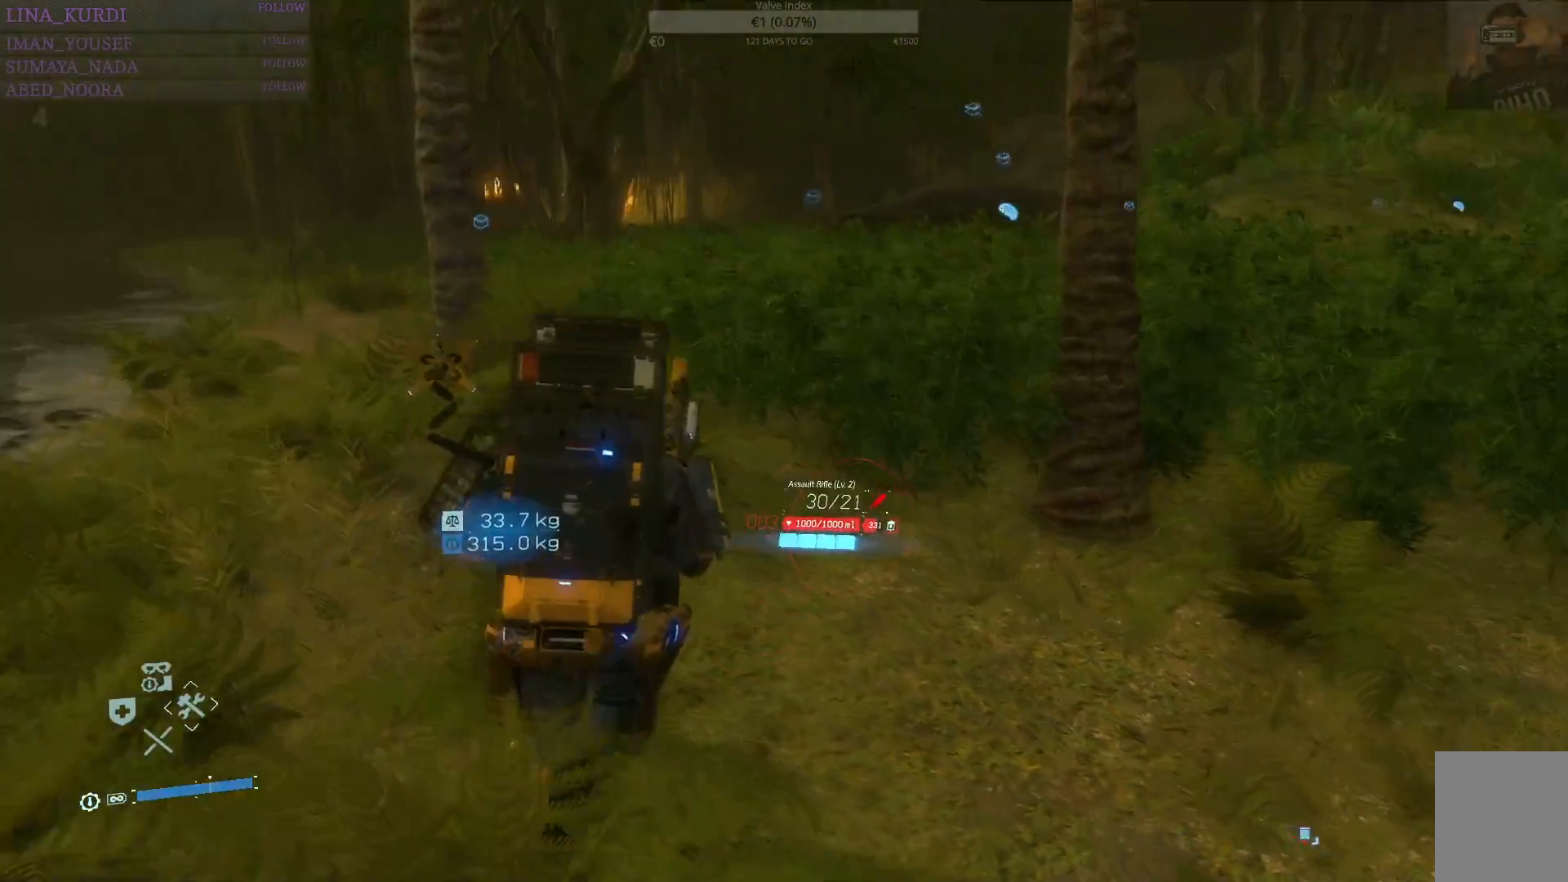
{"dt_ms": 501, "buttons": [], "left_stick": "up", "right_stick": "right", "events": [[301, "right_stick", "right"]]}
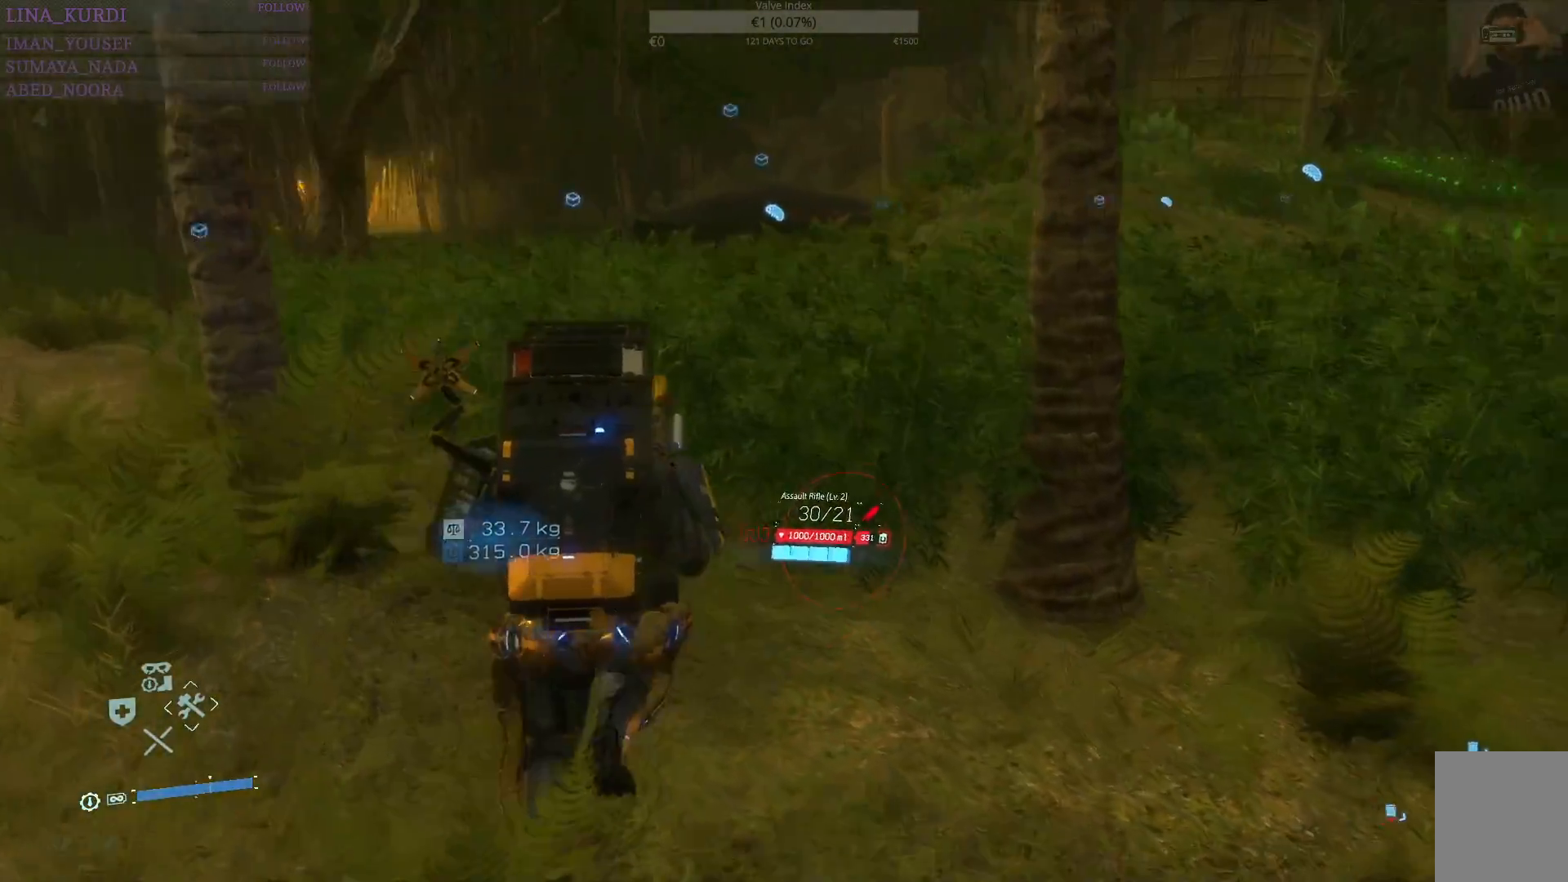
{"dt_ms": 500, "buttons": [], "left_stick": "up", "right_stick": "center", "events": [[50, "right_stick", "center"]]}
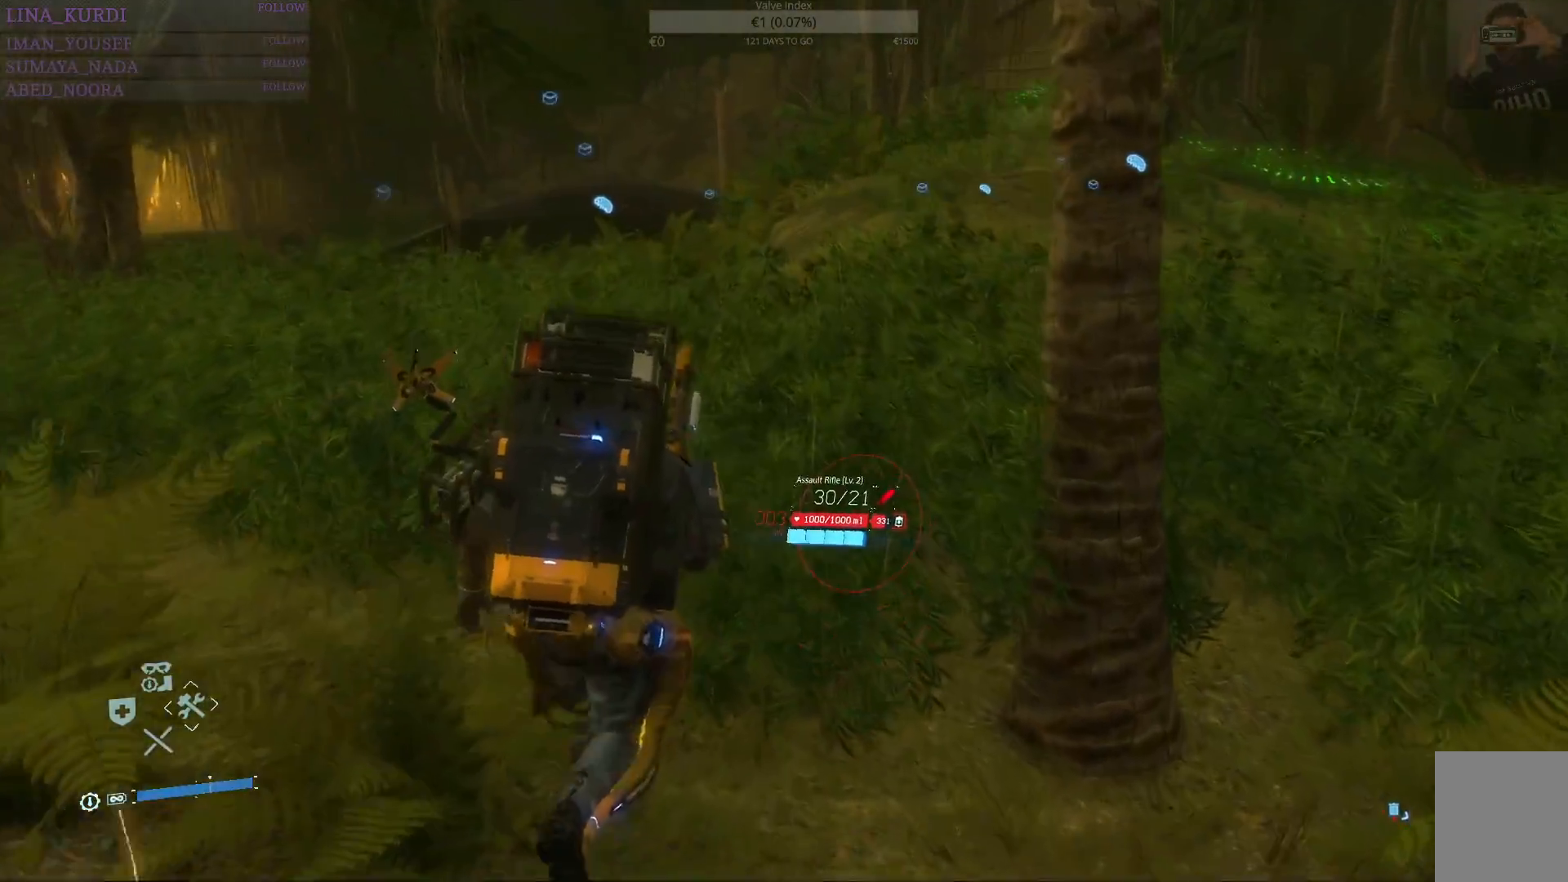
{"dt_ms": 501, "buttons": [], "left_stick": "up", "right_stick": "center", "events": [[134, "right_stick", "left"], [434, "right_stick", "center"]]}
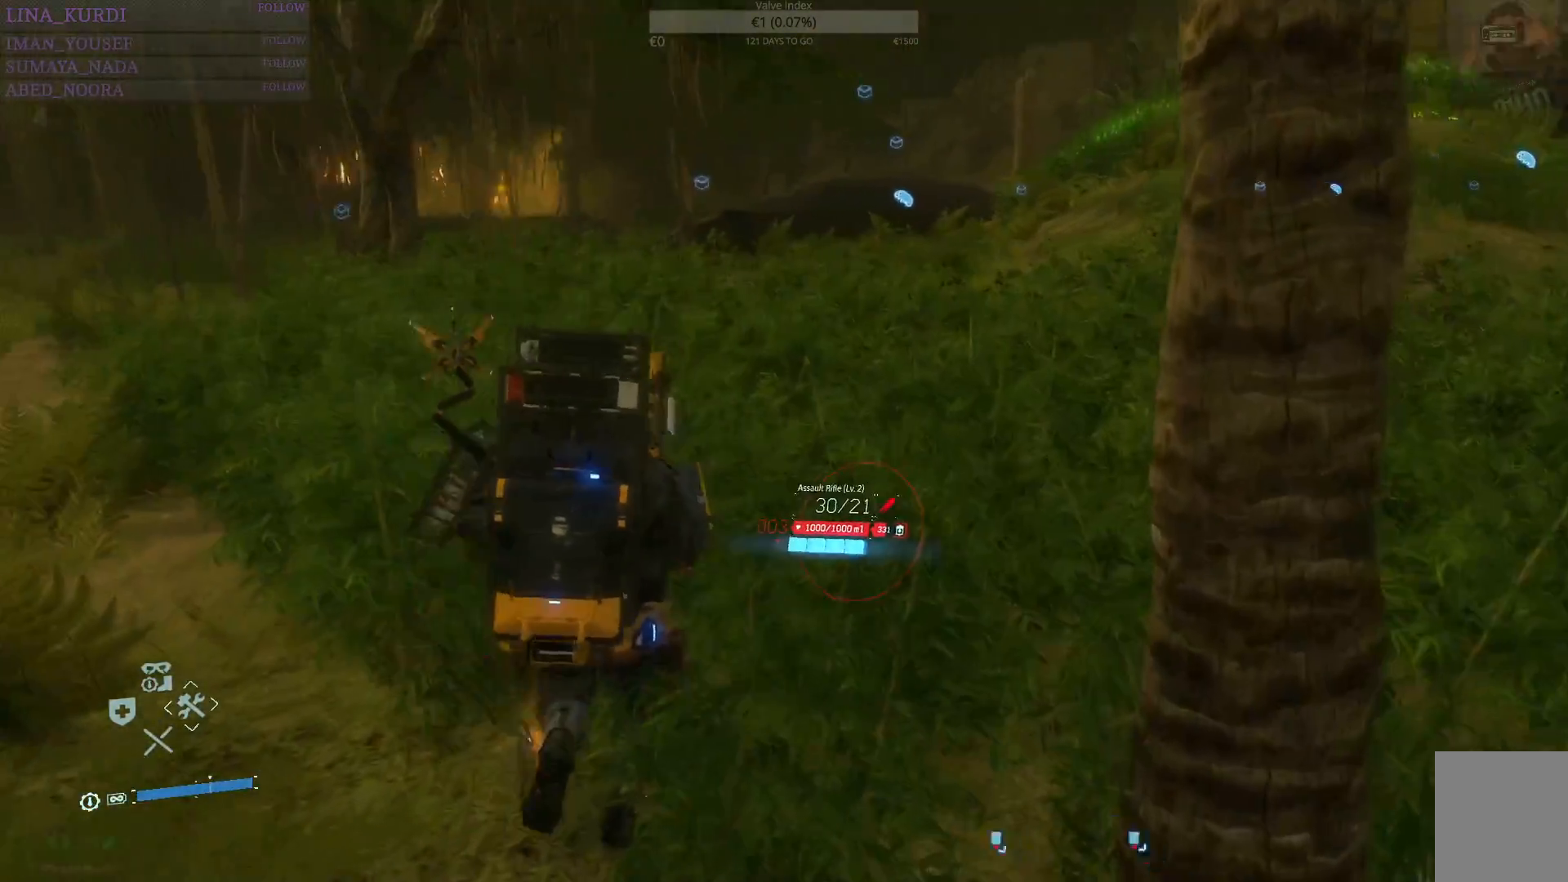
{"dt_ms": 500, "buttons": [], "left_stick": "up", "right_stick": "center", "events": []}
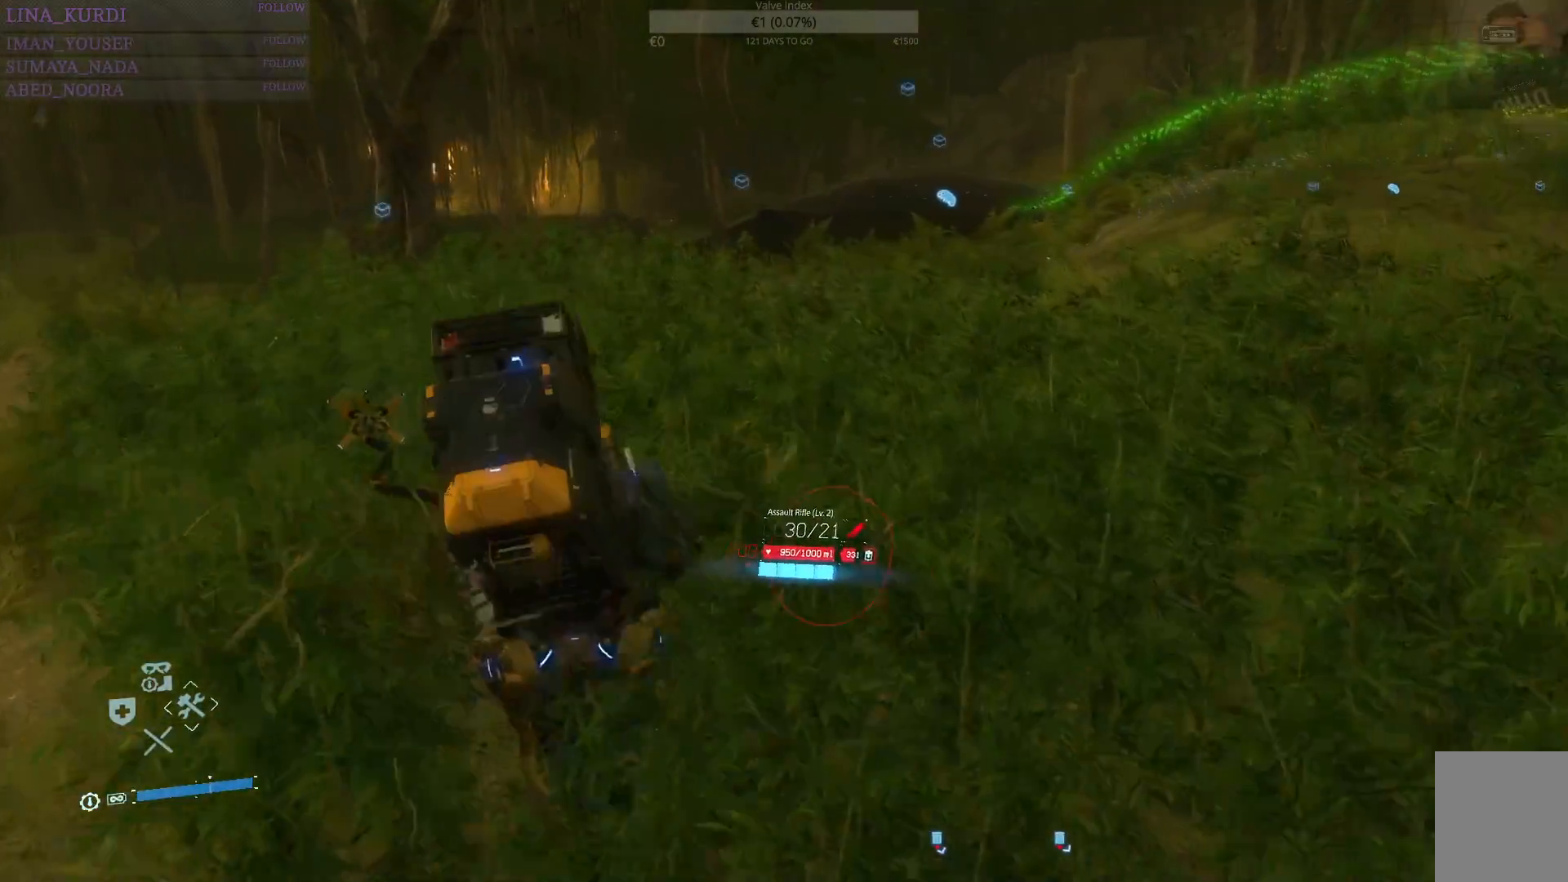
{"dt_ms": 501, "buttons": ["L2"], "left_stick": "up-right", "right_stick": "center", "events": [[234, "right_stick", "up-left"], [351, "left_stick", "up-right"], [367, "L2", "down"], [434, "right_stick", "center"]]}
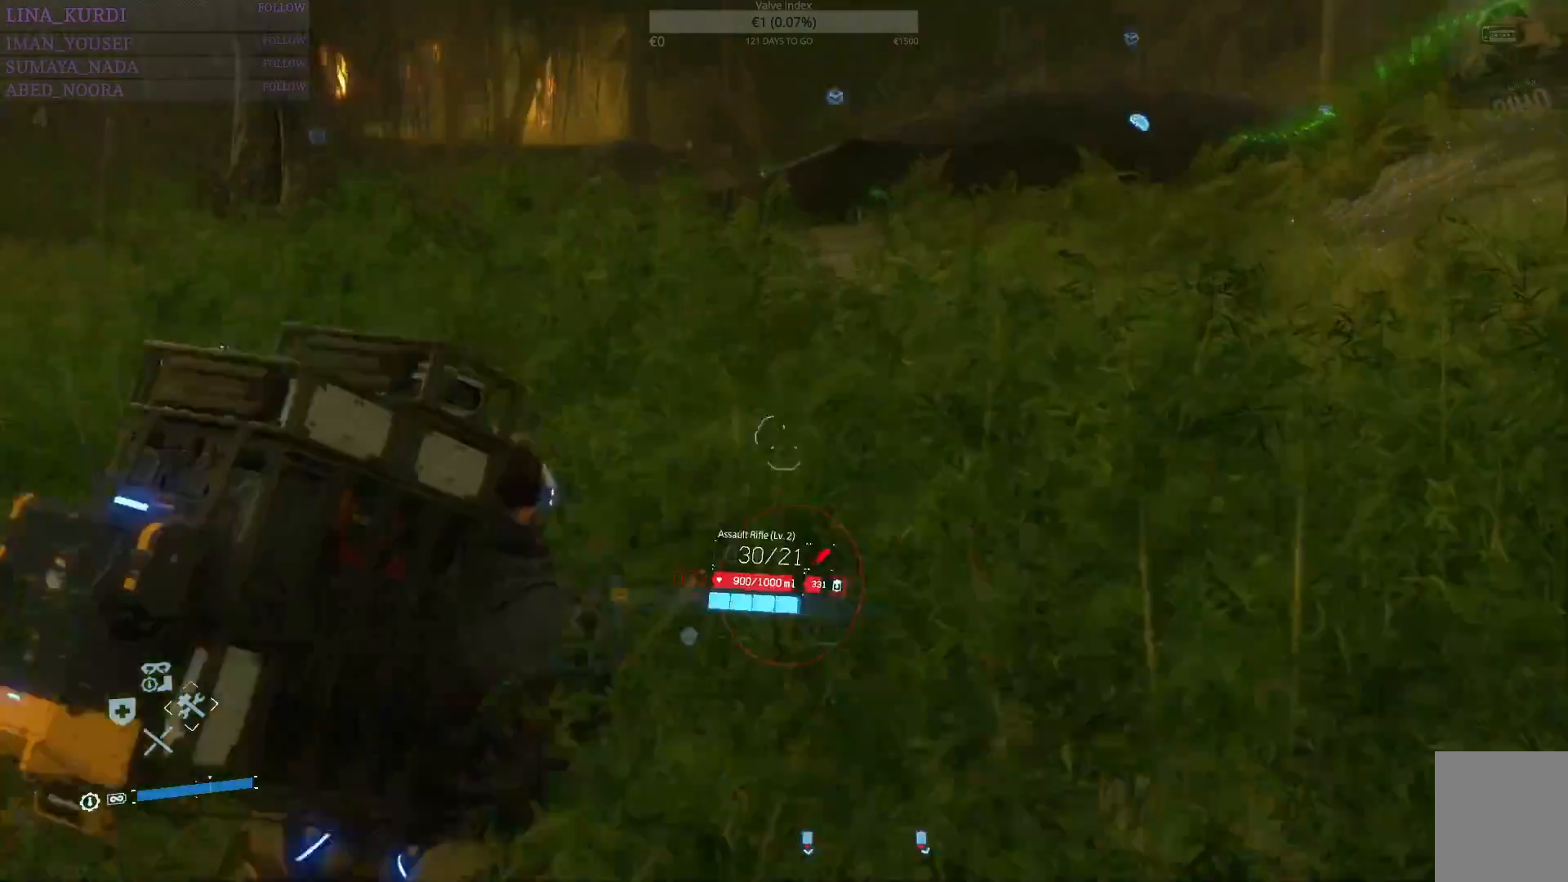
{"dt_ms": 500, "buttons": ["L2"], "left_stick": "up-right", "right_stick": "center", "events": [[67, "right_stick", "up-left"], [300, "right_stick", "center"]]}
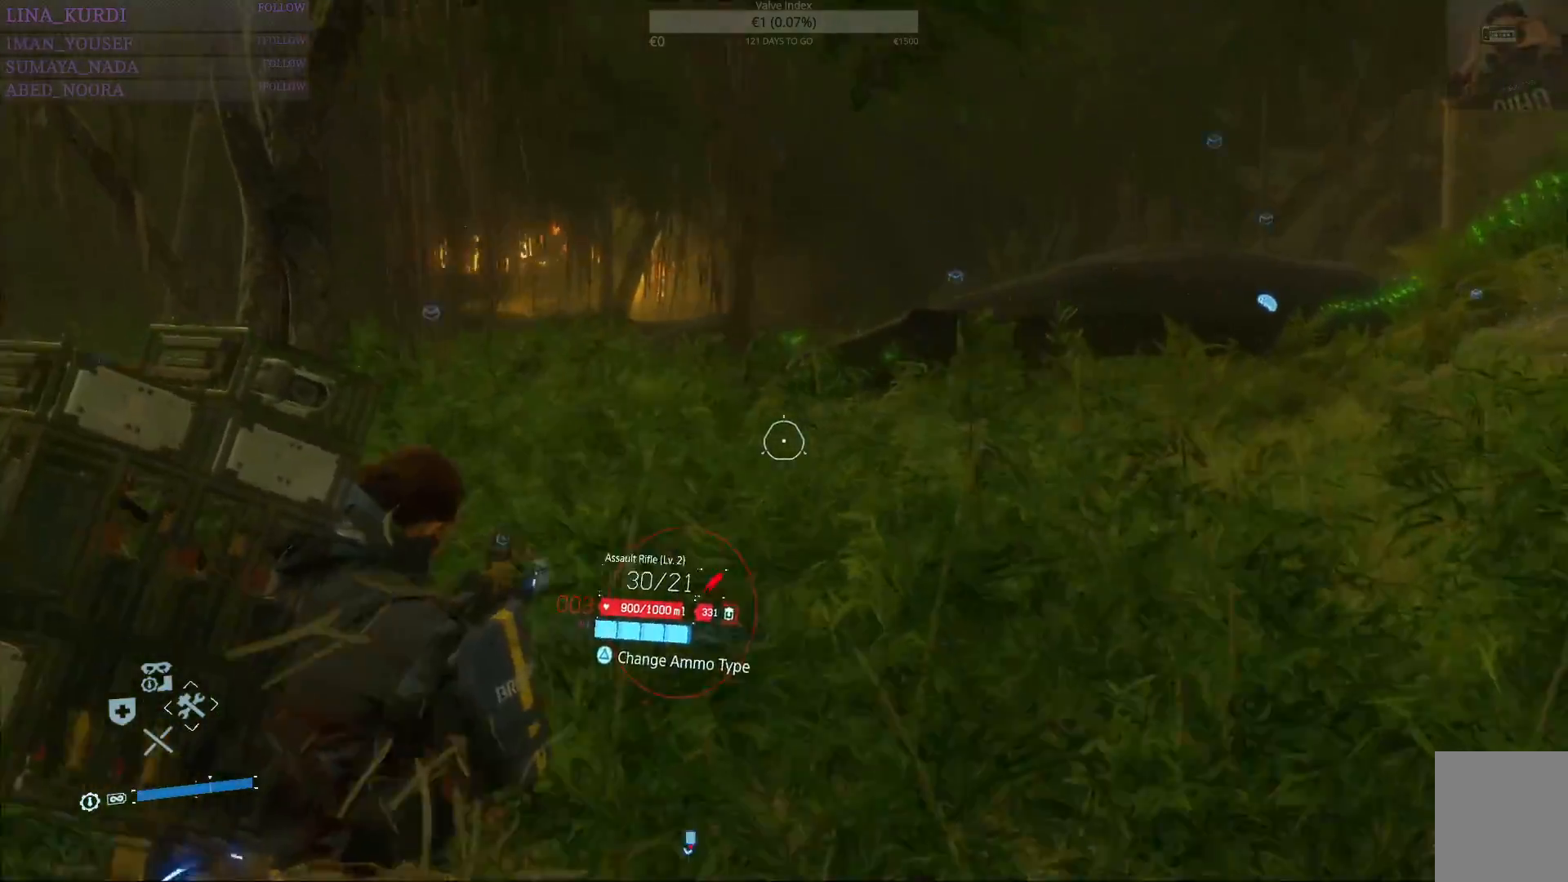
{"dt_ms": 501, "buttons": ["L2"], "left_stick": "up-right", "right_stick": "up-right", "events": [[100, "right_stick", "up-left"], [267, "right_stick", "center"], [467, "right_stick", "up-right"]]}
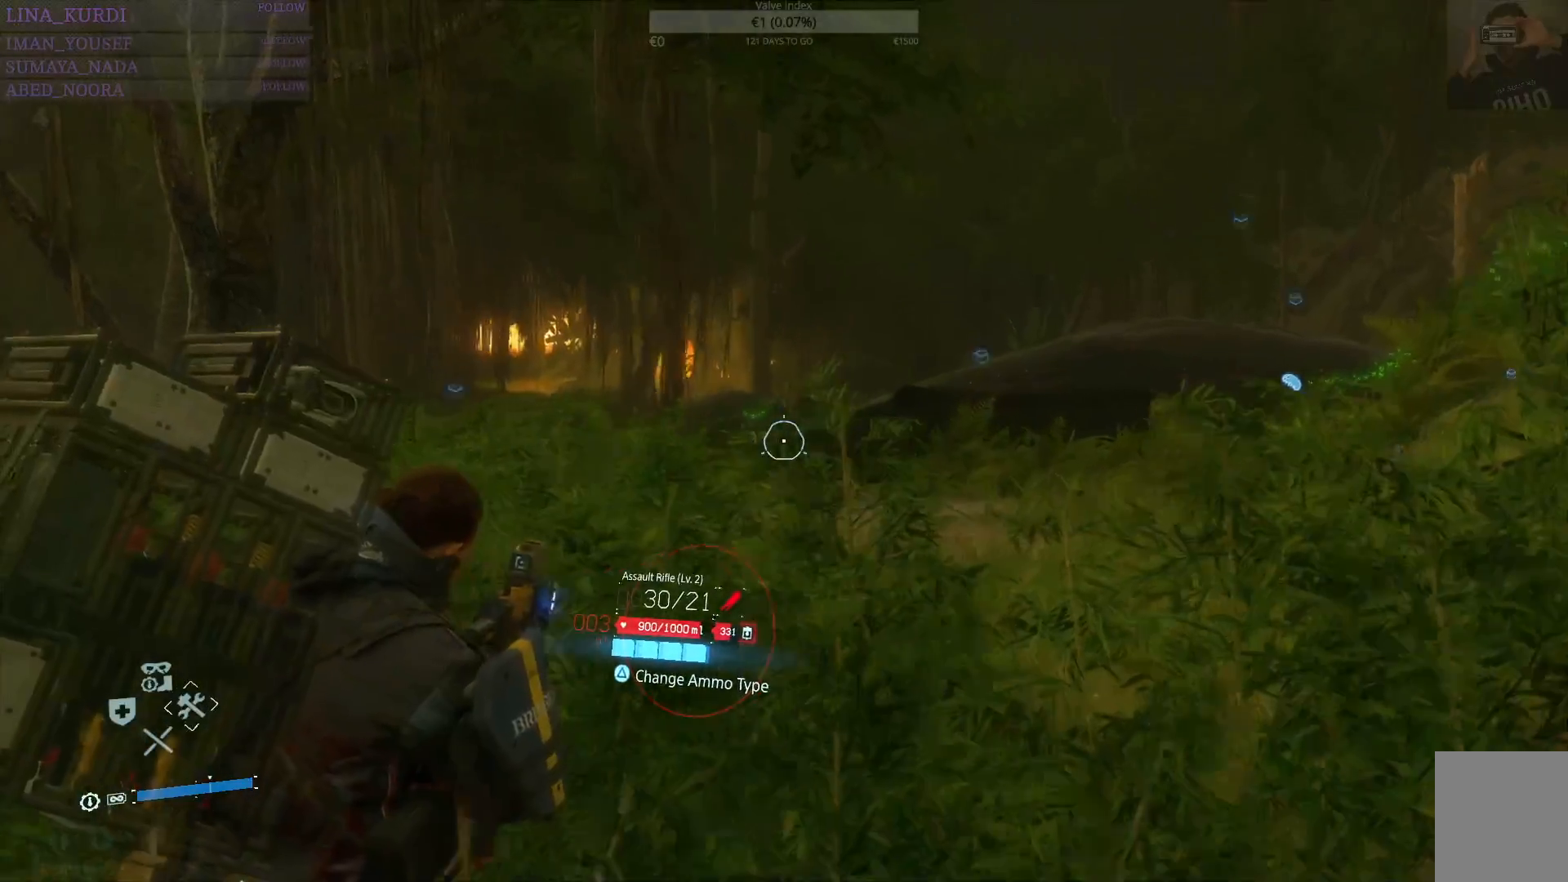
{"dt_ms": 500, "buttons": ["L2"], "left_stick": "up-right", "right_stick": "center", "events": [[100, "right_stick", "center"], [300, "right_stick", "up-left"], [384, "right_stick", "center"]]}
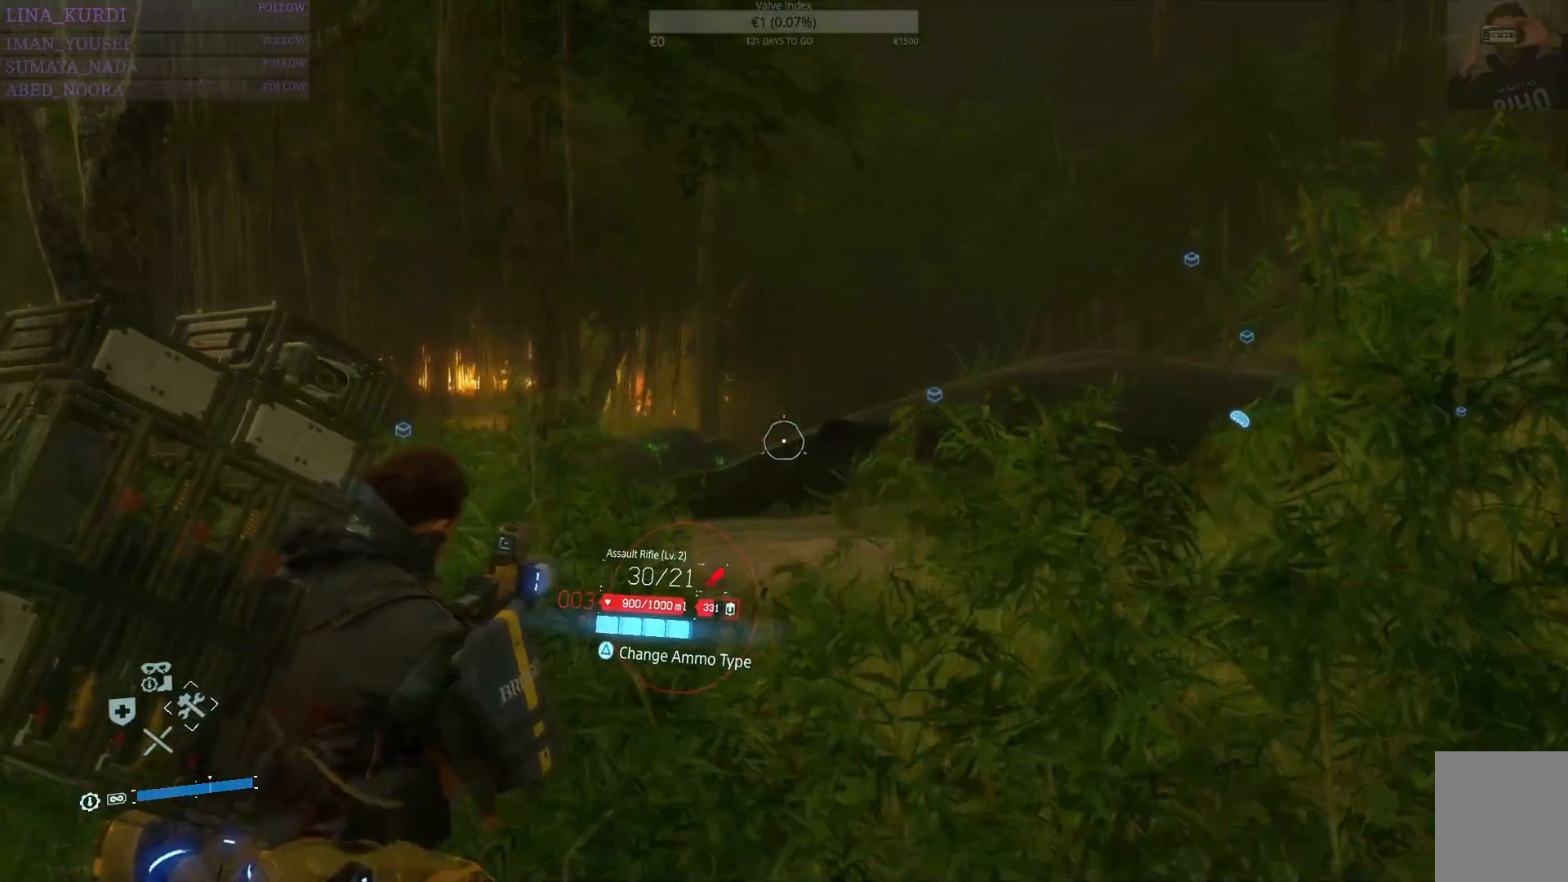
{"dt_ms": 501, "buttons": ["L2", "R2"], "left_stick": "up", "right_stick": "center", "events": [[34, "left_stick", "up"], [67, "right_stick", "left"], [184, "right_stick", "center"], [484, "R2", "down"]]}
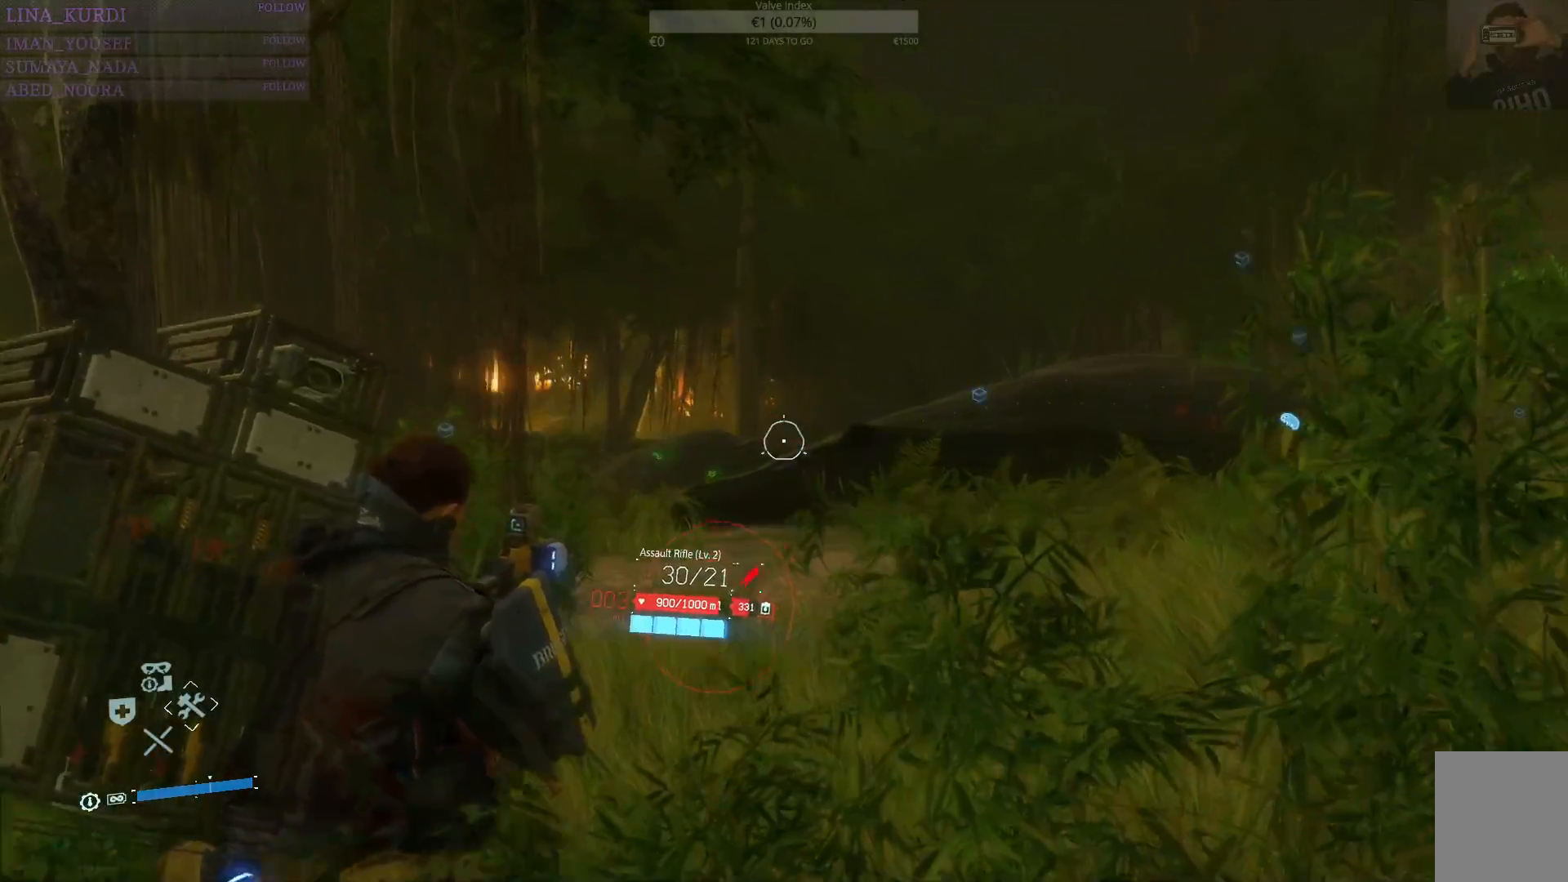
{"dt_ms": 500, "buttons": ["L2"], "left_stick": "up", "right_stick": "center", "events": [[67, "R2", "up"], [67, "left_stick", "up-right"], [267, "left_stick", "up"], [384, "right_stick", "right"], [434, "R2", "down"], [467, "right_stick", "center"], [500, "R2", "up"]]}
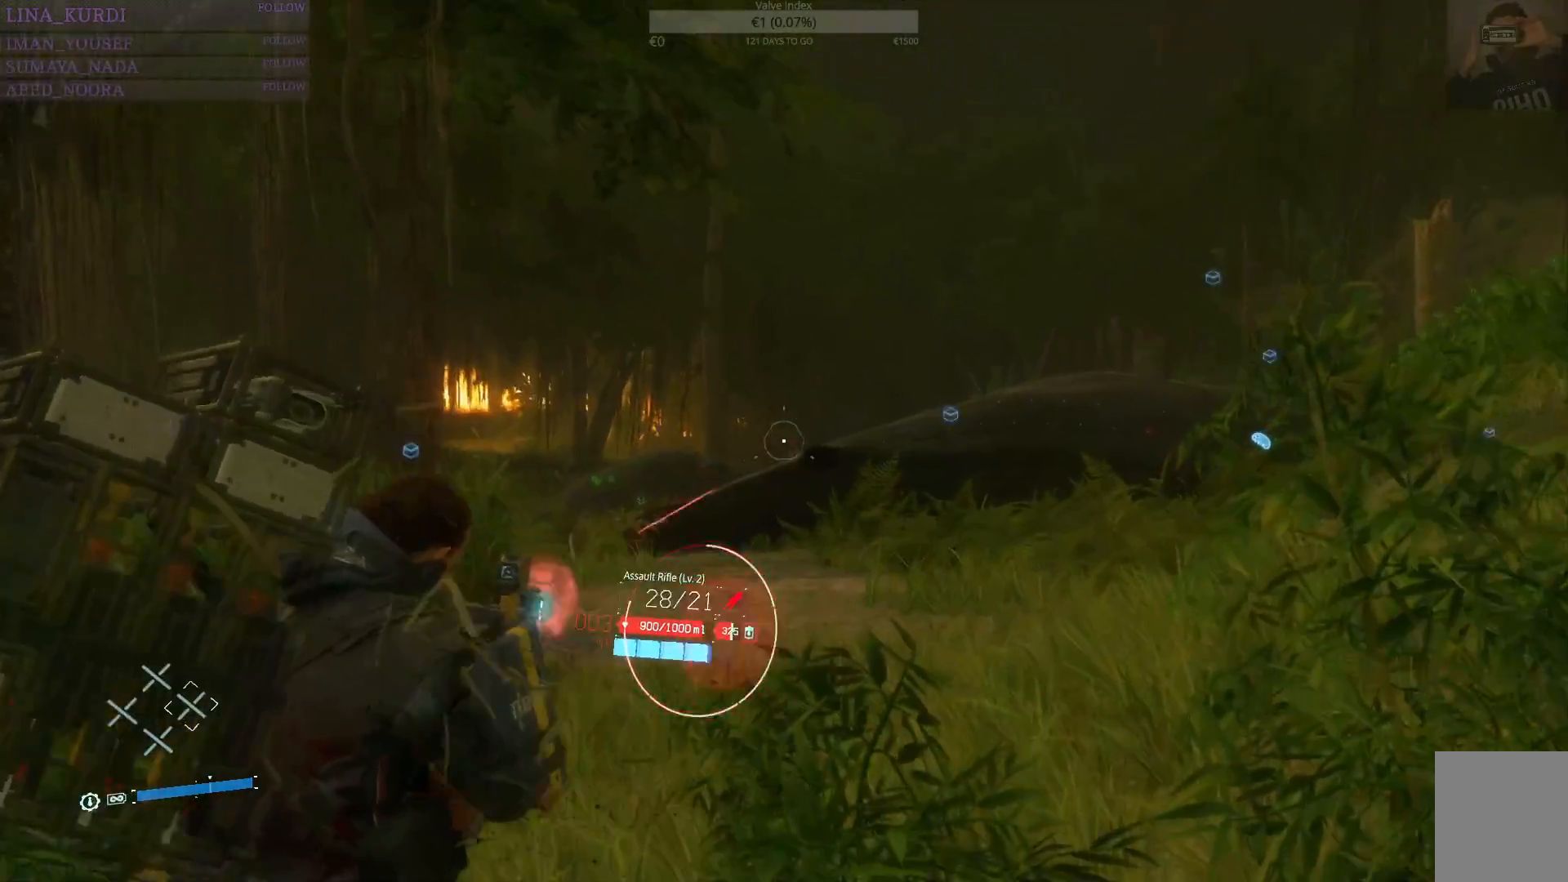
{"dt_ms": 501, "buttons": ["L2", "R2"], "left_stick": "up-left", "right_stick": "center", "events": [[67, "left_stick", "up-left"], [384, "right_stick", "left"], [451, "right_stick", "center"], [484, "R2", "down"]]}
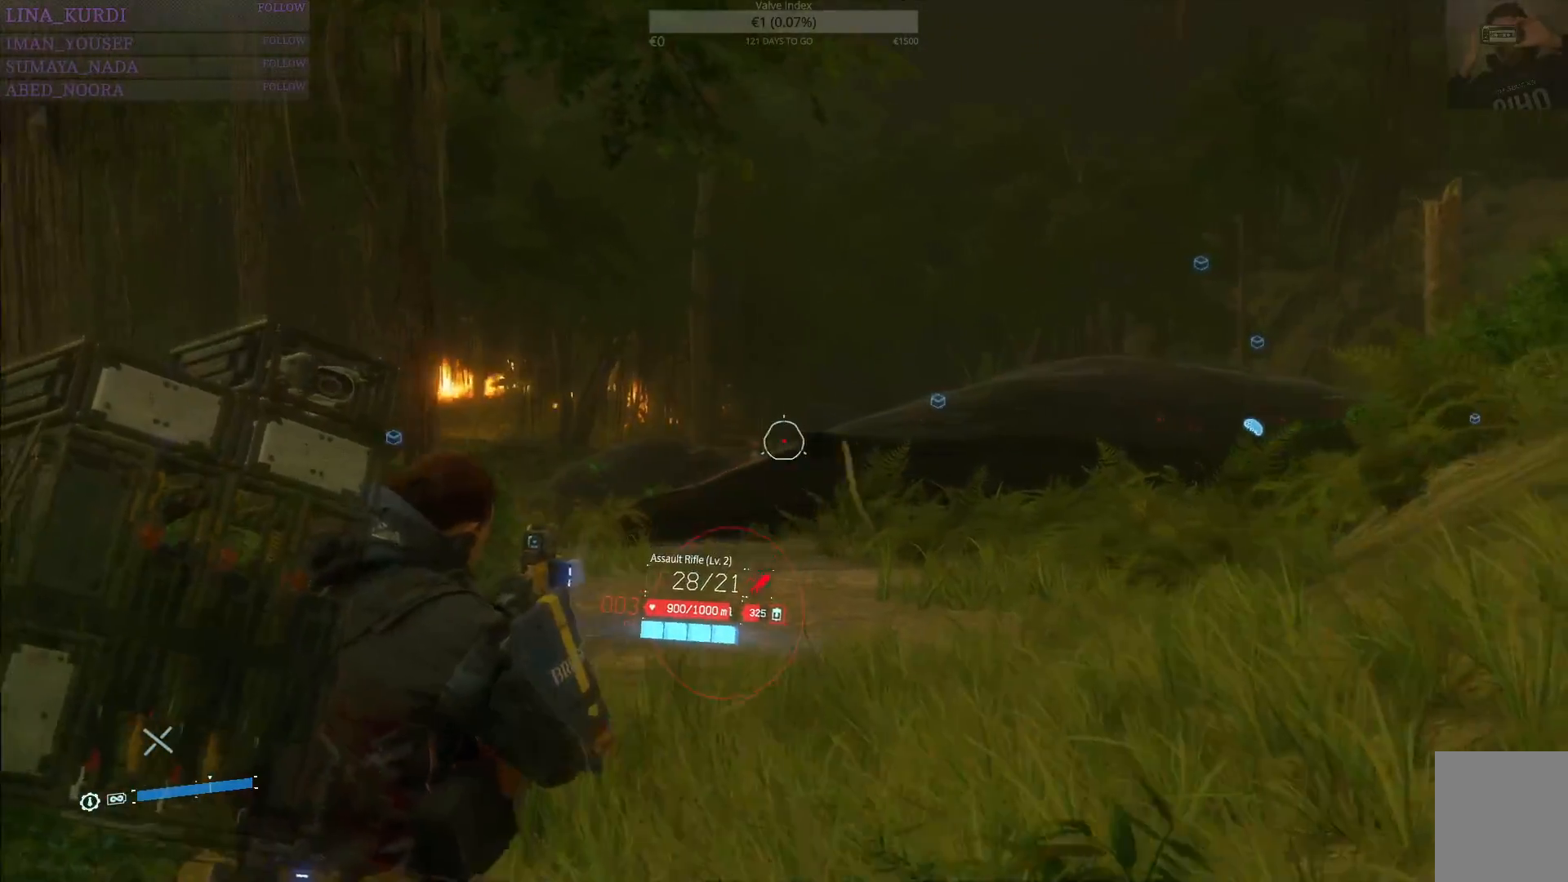
{"dt_ms": 500, "buttons": ["L2"], "left_stick": "up", "right_stick": "center", "events": [[67, "R2", "up"], [367, "left_stick", "up"], [384, "R2", "down"], [434, "R2", "up"]]}
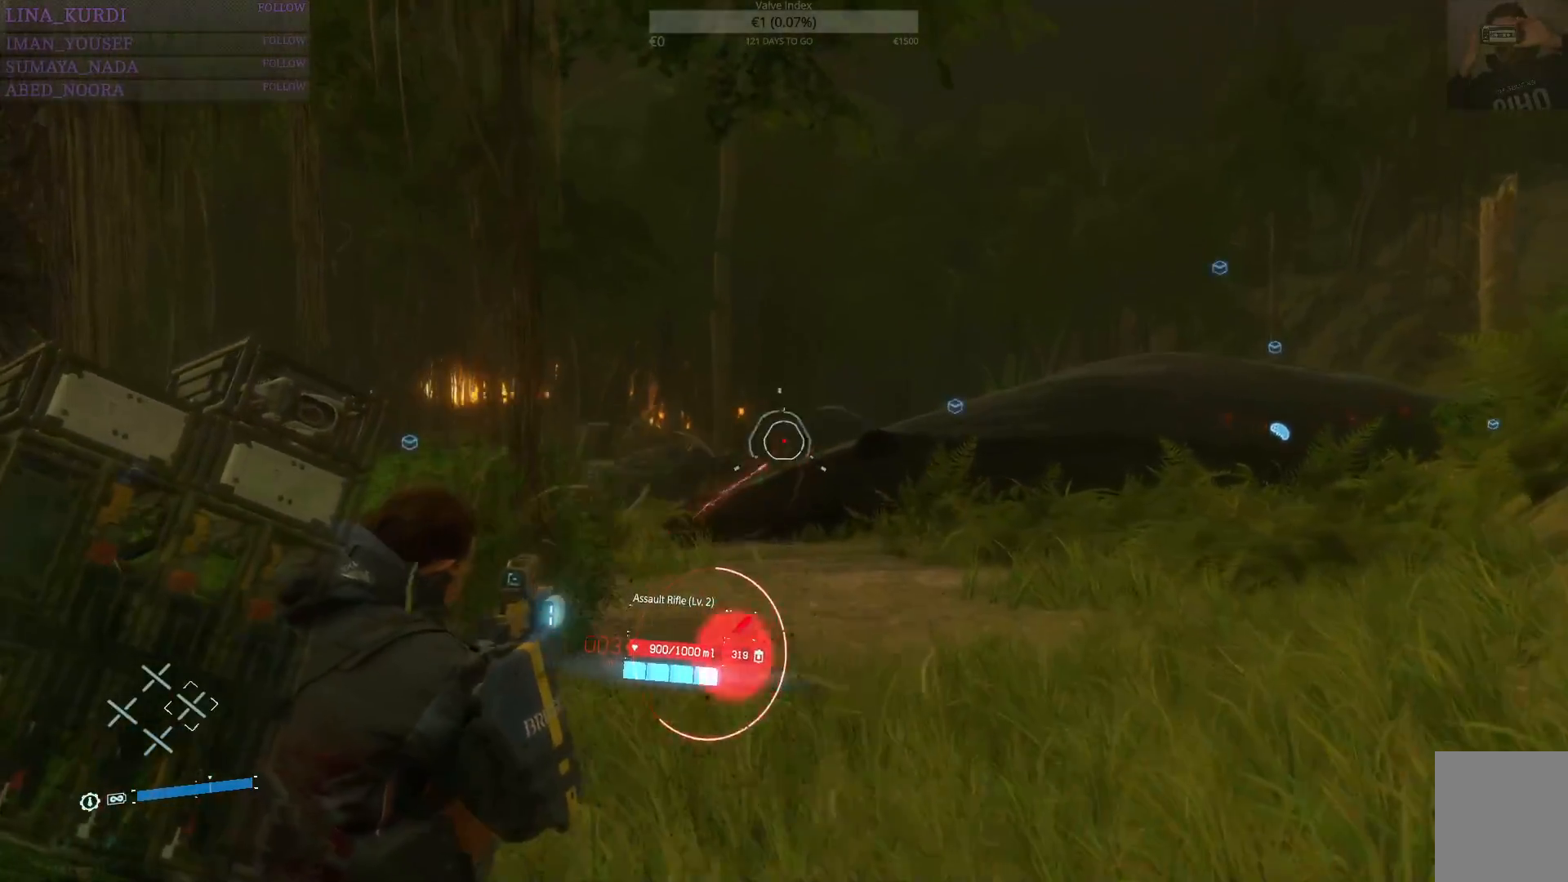
{"dt_ms": 501, "buttons": ["L2", "R2"], "left_stick": "up-left", "right_stick": "center", "events": [[234, "R2", "down"], [301, "R2", "up"], [401, "left_stick", "up-left"], [501, "R2", "down"]]}
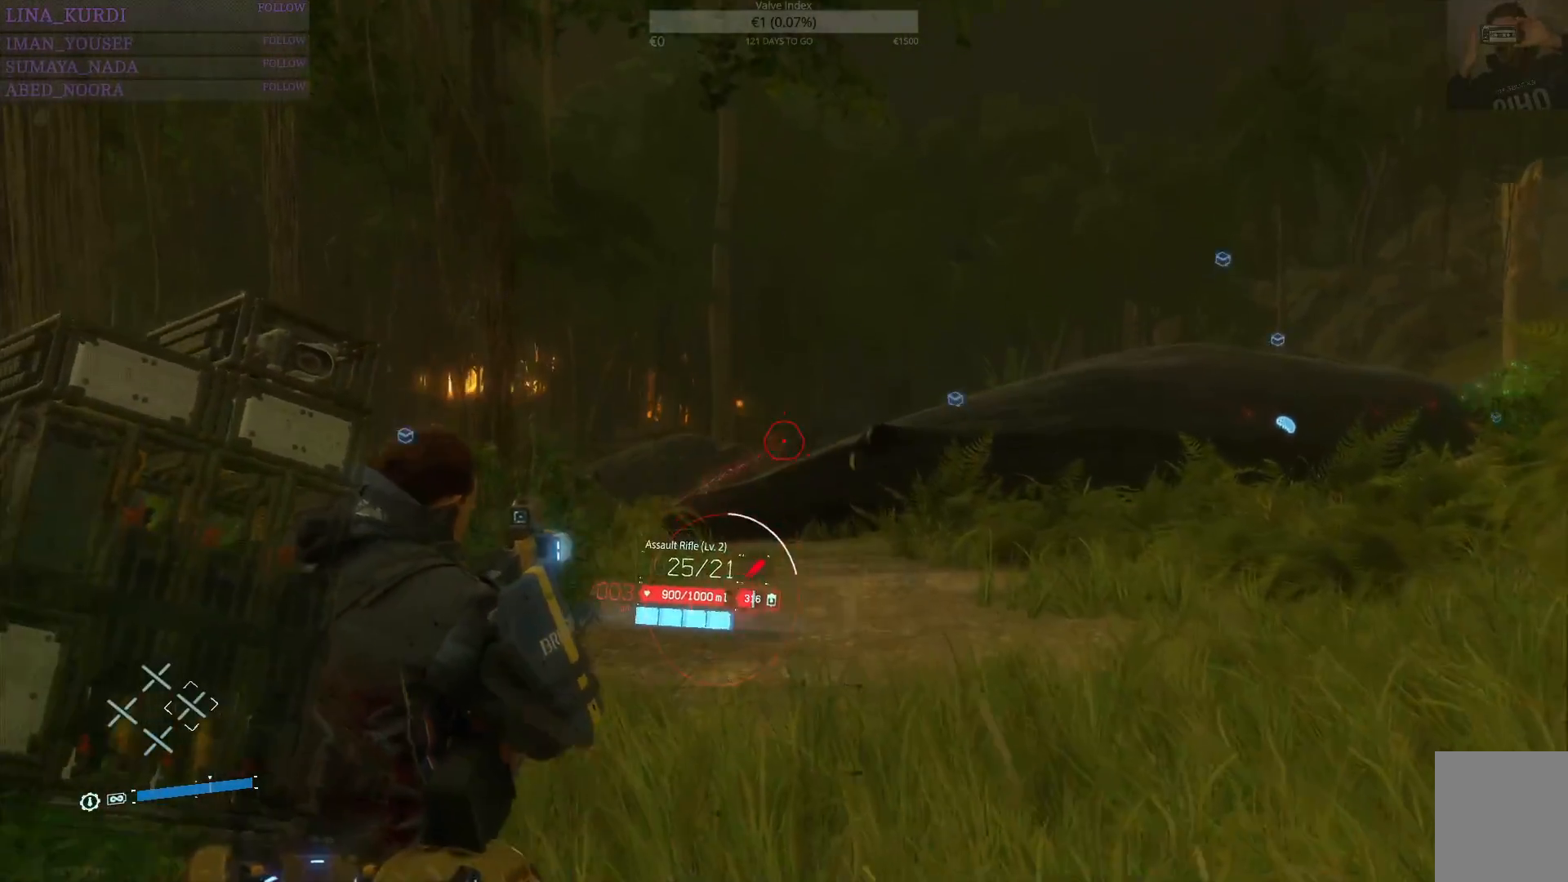
{"dt_ms": 500, "buttons": ["L2"], "left_stick": "up", "right_stick": "center", "events": [[50, "R2", "up"], [167, "left_stick", "up"], [367, "R2", "down"], [417, "R2", "up"]]}
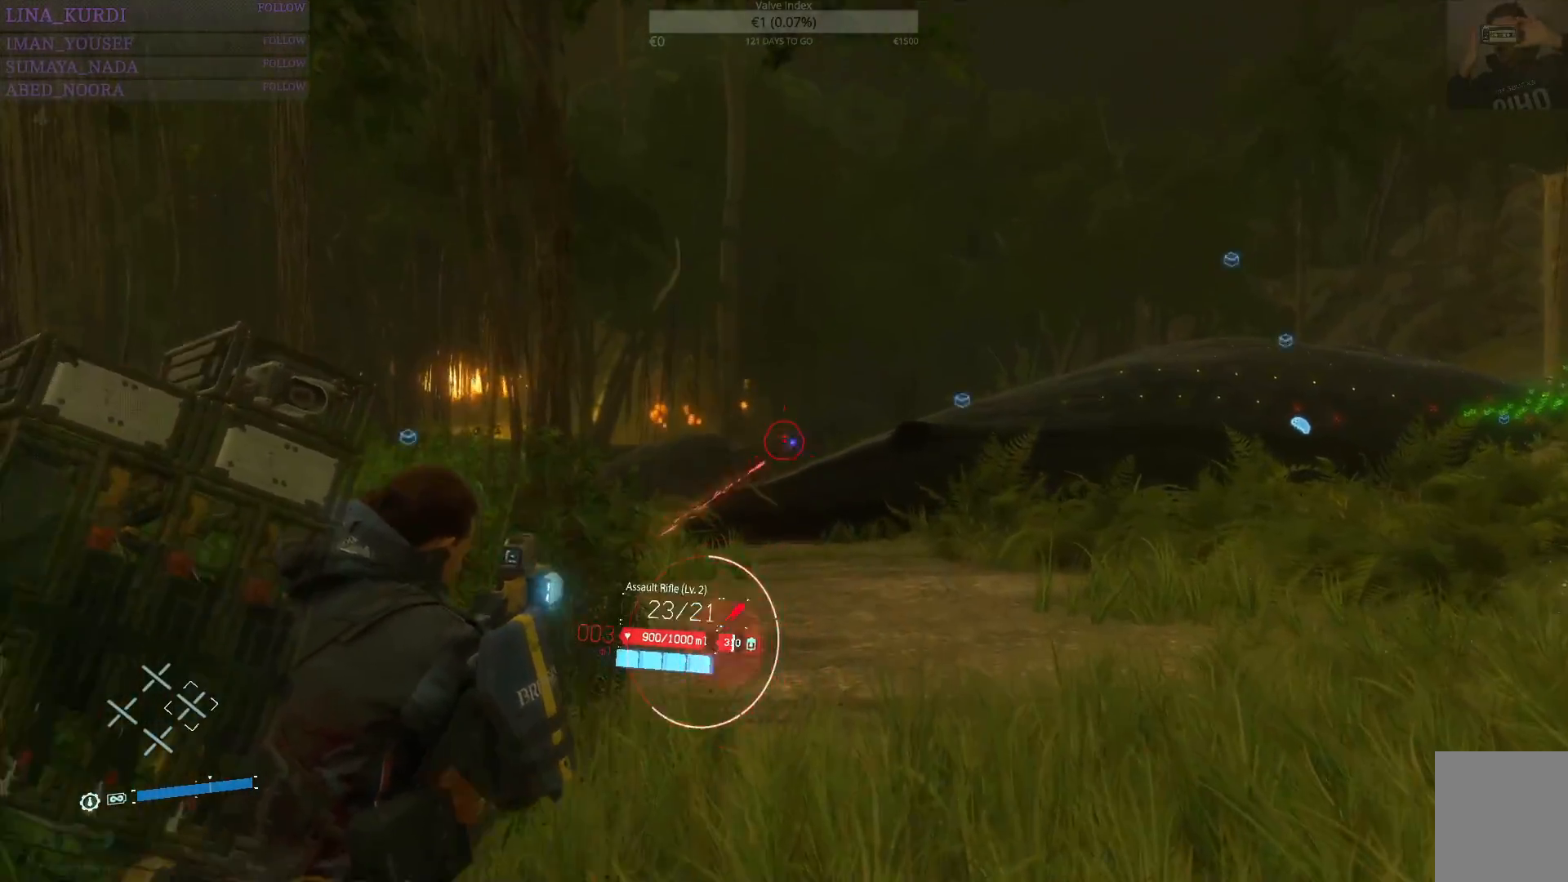
{"dt_ms": 501, "buttons": ["L2"], "left_stick": "up-left", "right_stick": "center", "events": [[17, "left_stick", "up-right"], [100, "R2", "down"], [167, "R2", "up"], [317, "R2", "down"], [367, "R2", "up"], [384, "left_stick", "up-left"]]}
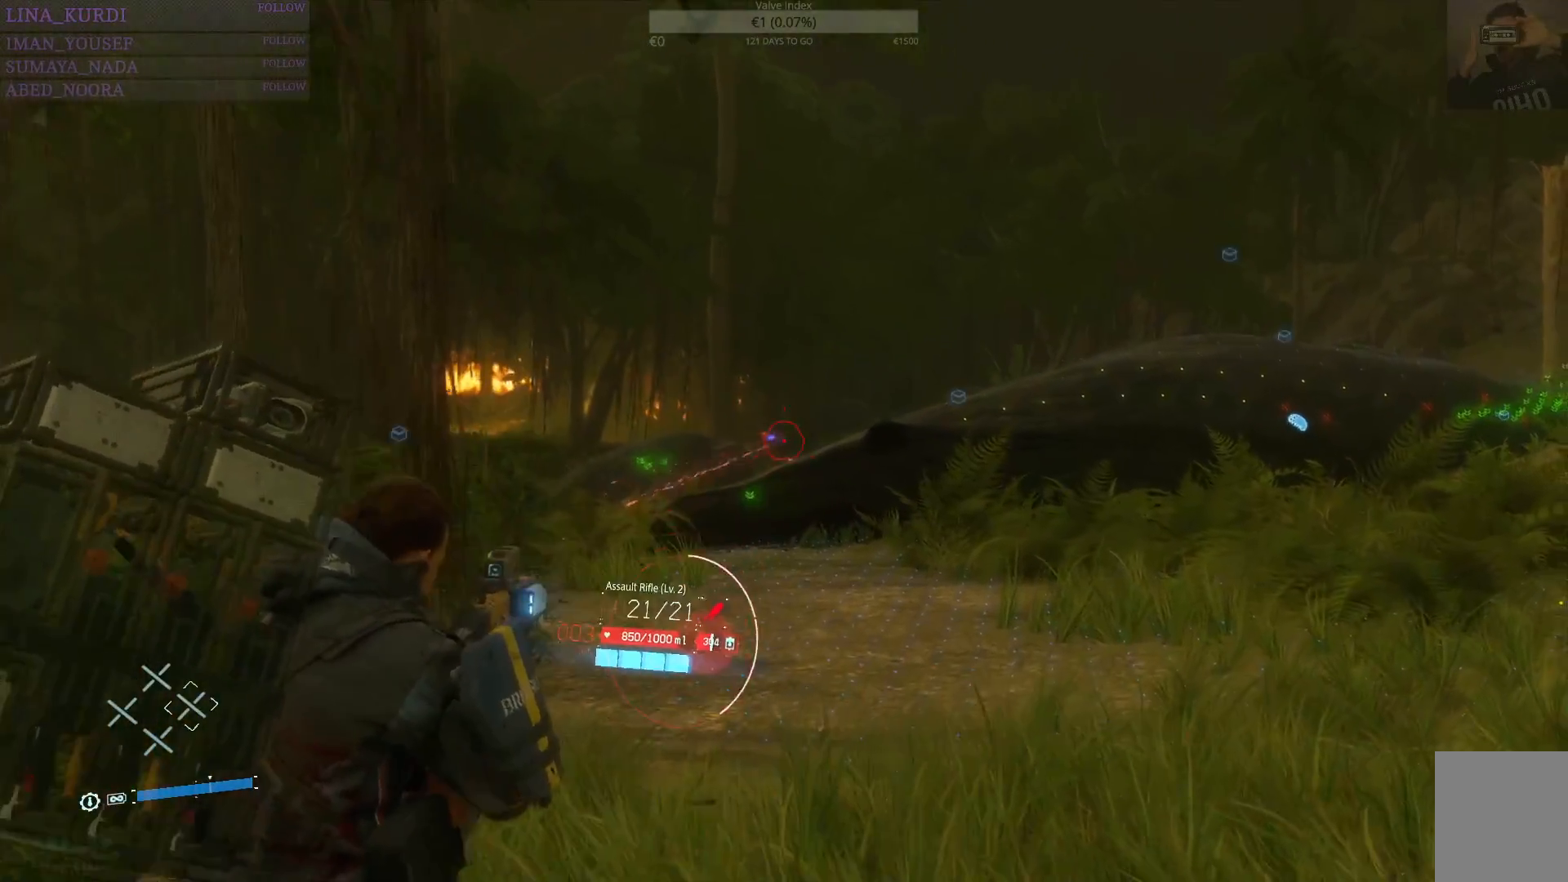
{"dt_ms": 500, "buttons": ["L2"], "left_stick": "up", "right_stick": "center"}
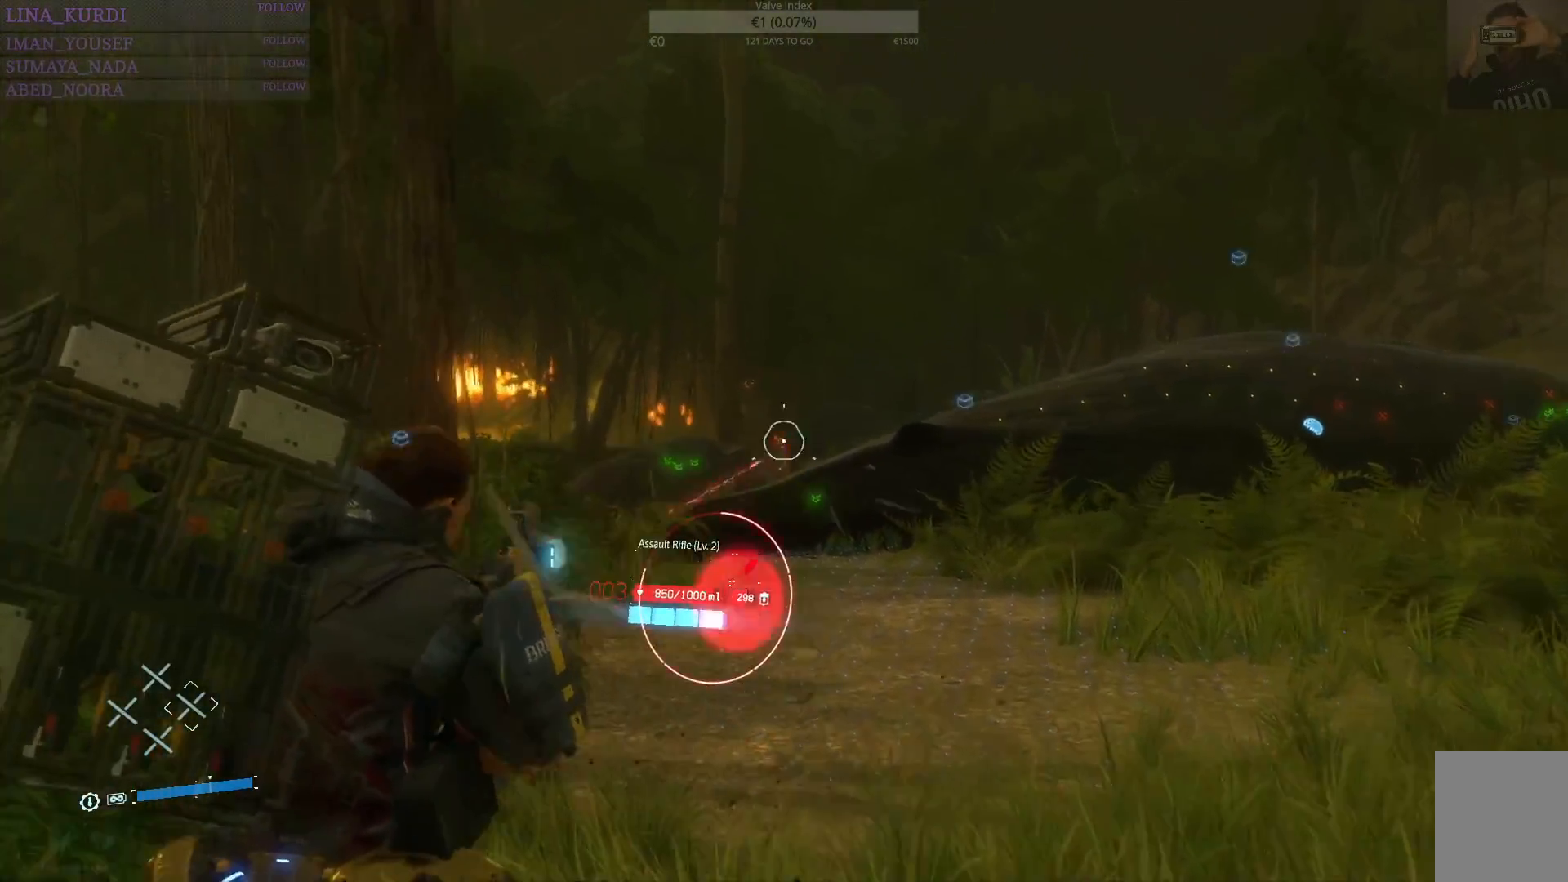
{"dt_ms": 501, "buttons": ["L2"], "left_stick": "up", "right_stick": "center", "events": [[117, "R1", "down"], [117, "R2", "down"], [200, "R1", "up"], [200, "R2", "up"], [351, "R2", "down"], [401, "R2", "up"]]}
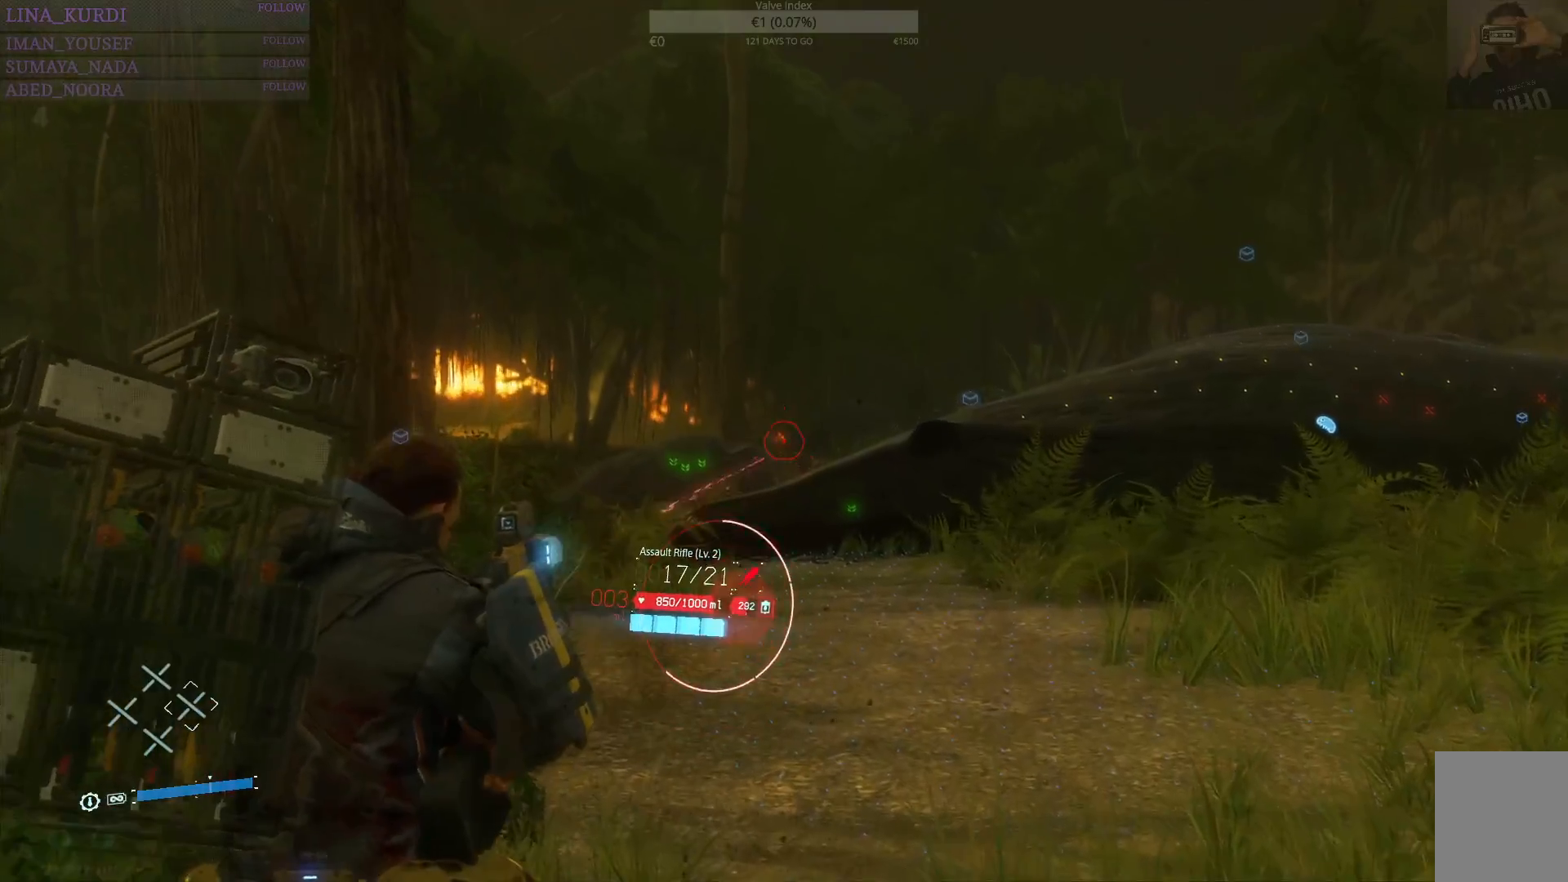
{"dt_ms": 500, "buttons": ["L2"], "left_stick": "up", "right_stick": "center", "events": [[50, "R2", "down"], [117, "R2", "up"], [250, "right_stick", "left"], [300, "right_stick", "center"], [400, "R1", "down"], [400, "R2", "down"], [467, "R1", "up"], [467, "R2", "up"]]}
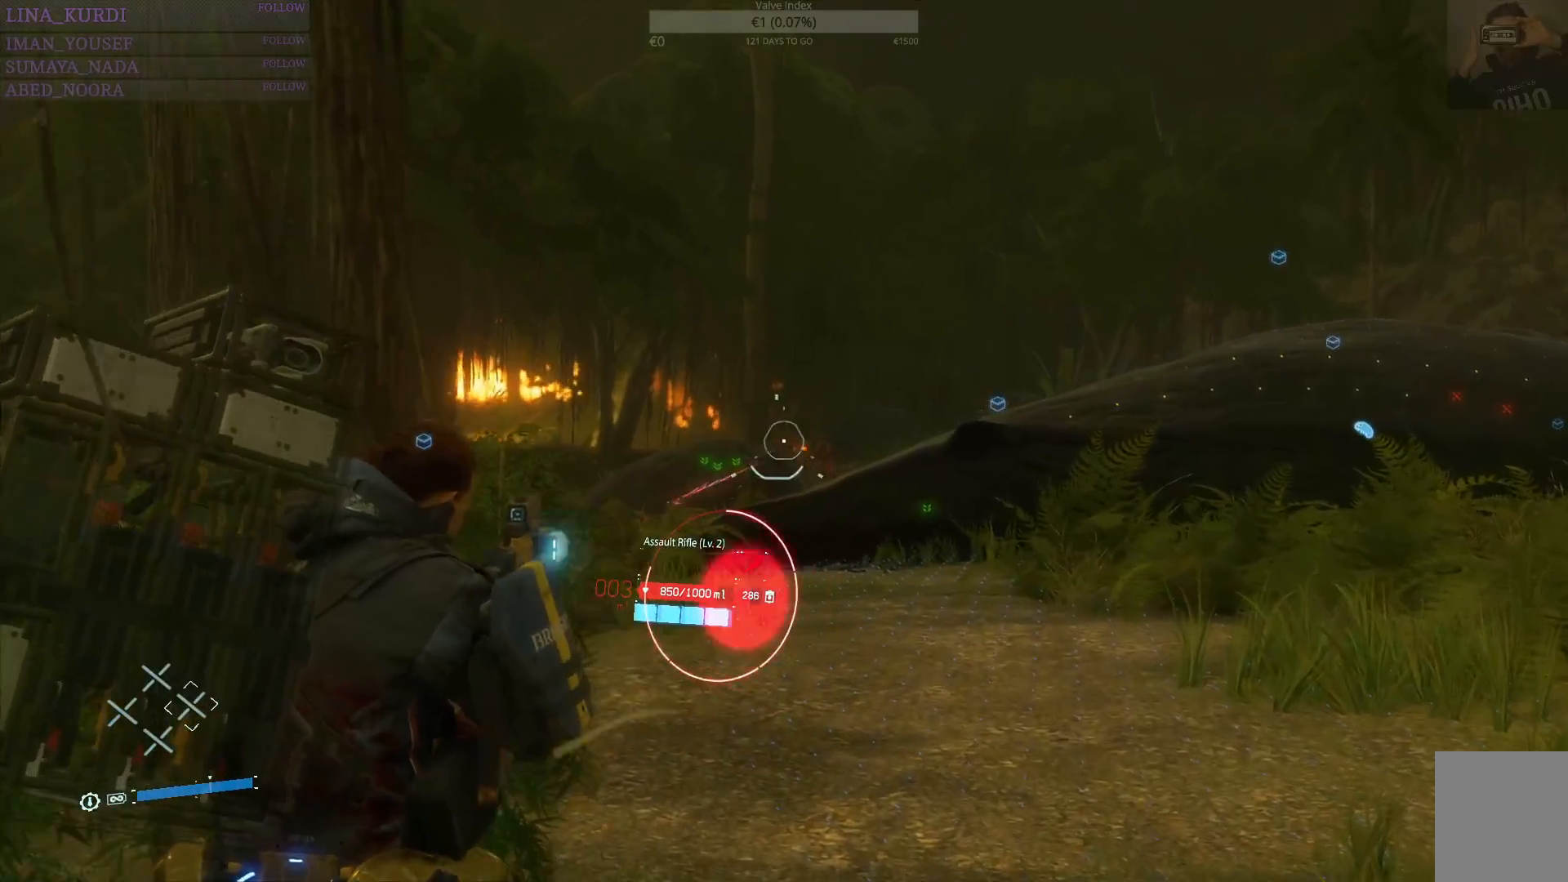
{"dt_ms": 501, "buttons": ["L2", "R2"], "left_stick": "up", "right_stick": "center", "events": [[50, "left_stick", "up-right"], [467, "R2", "down"], [467, "left_stick", "up"]]}
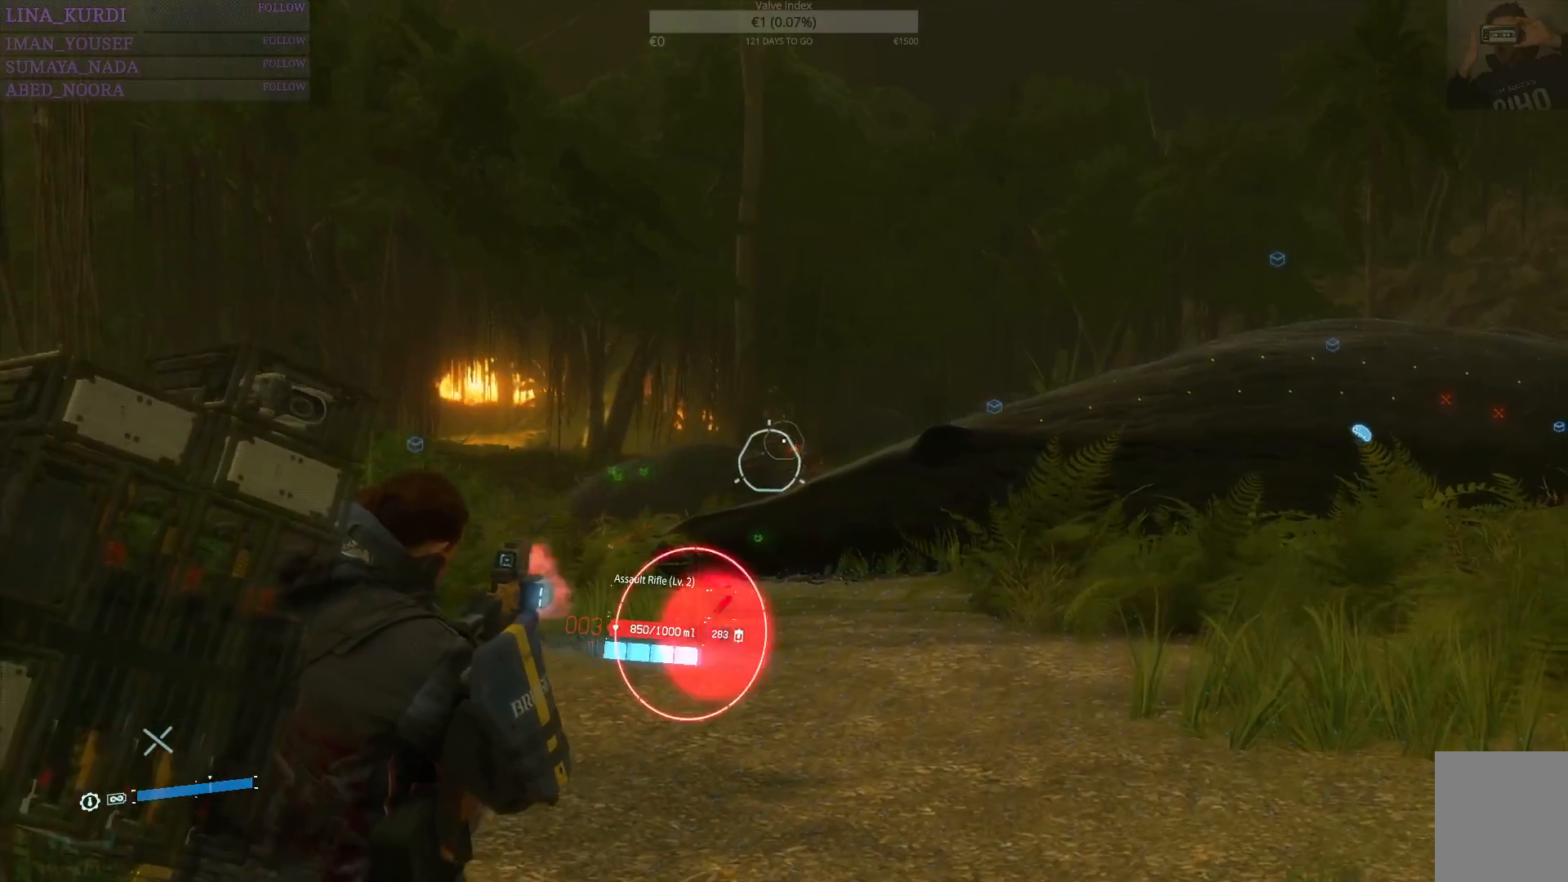
{"dt_ms": 500, "buttons": ["L2"], "left_stick": "up", "right_stick": "center", "events": [[33, "R2", "up"], [150, "R2", "down"], [183, "left_stick", "up-right"], [217, "R2", "up"], [300, "L1", "down"], [300, "left_stick", "up"], [350, "R2", "down"], [400, "L1", "up"], [417, "R2", "up"]]}
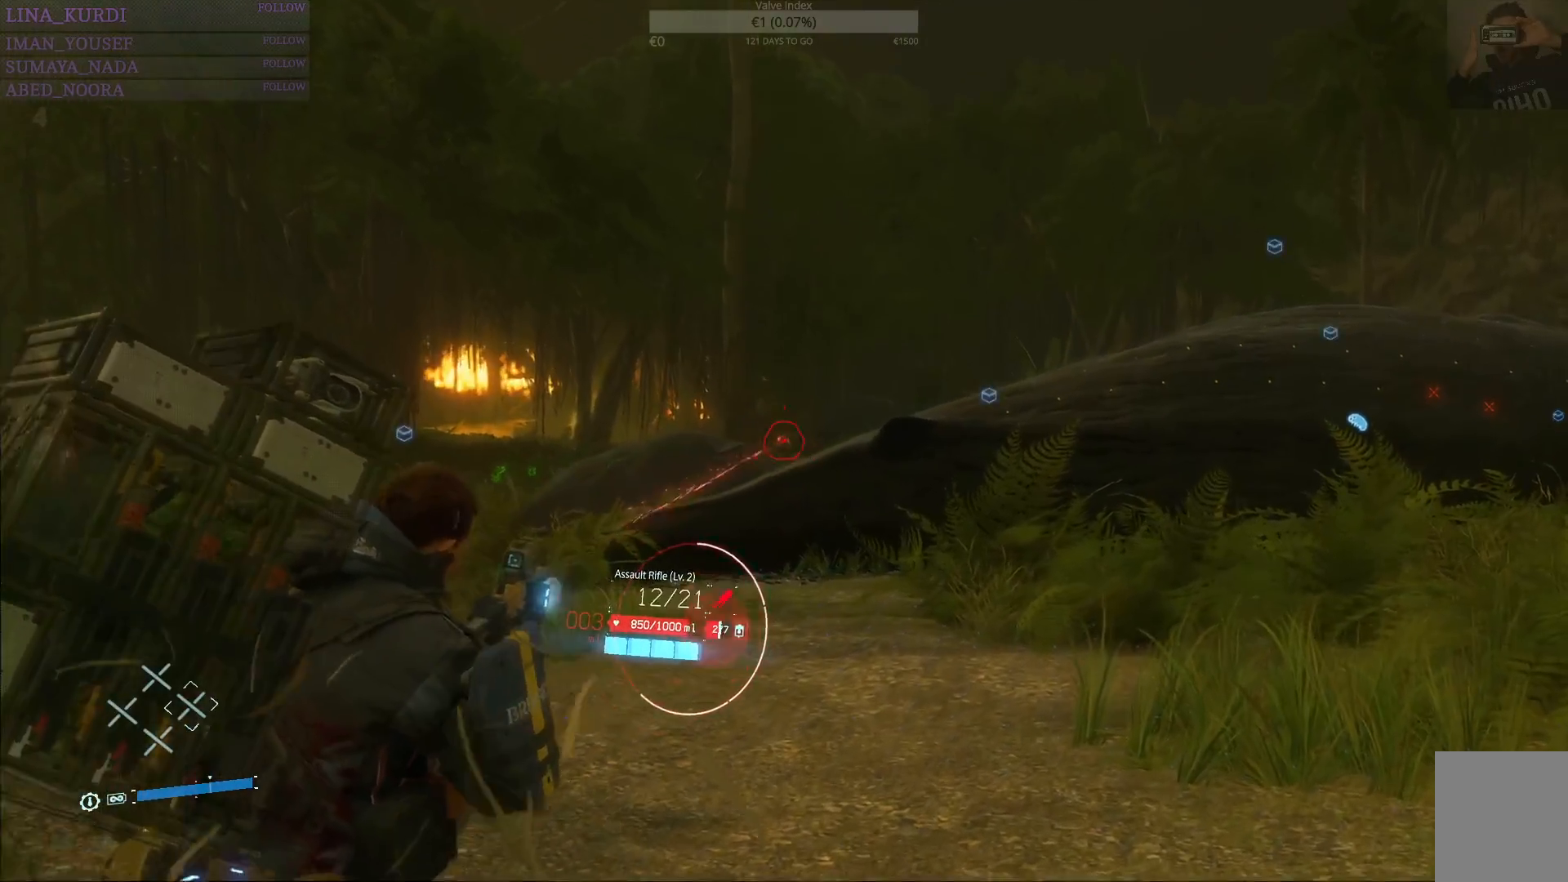
{"dt_ms": 985, "buttons": ["L1", "L2", "R2"], "left_stick": "up", "right_stick": "center"}
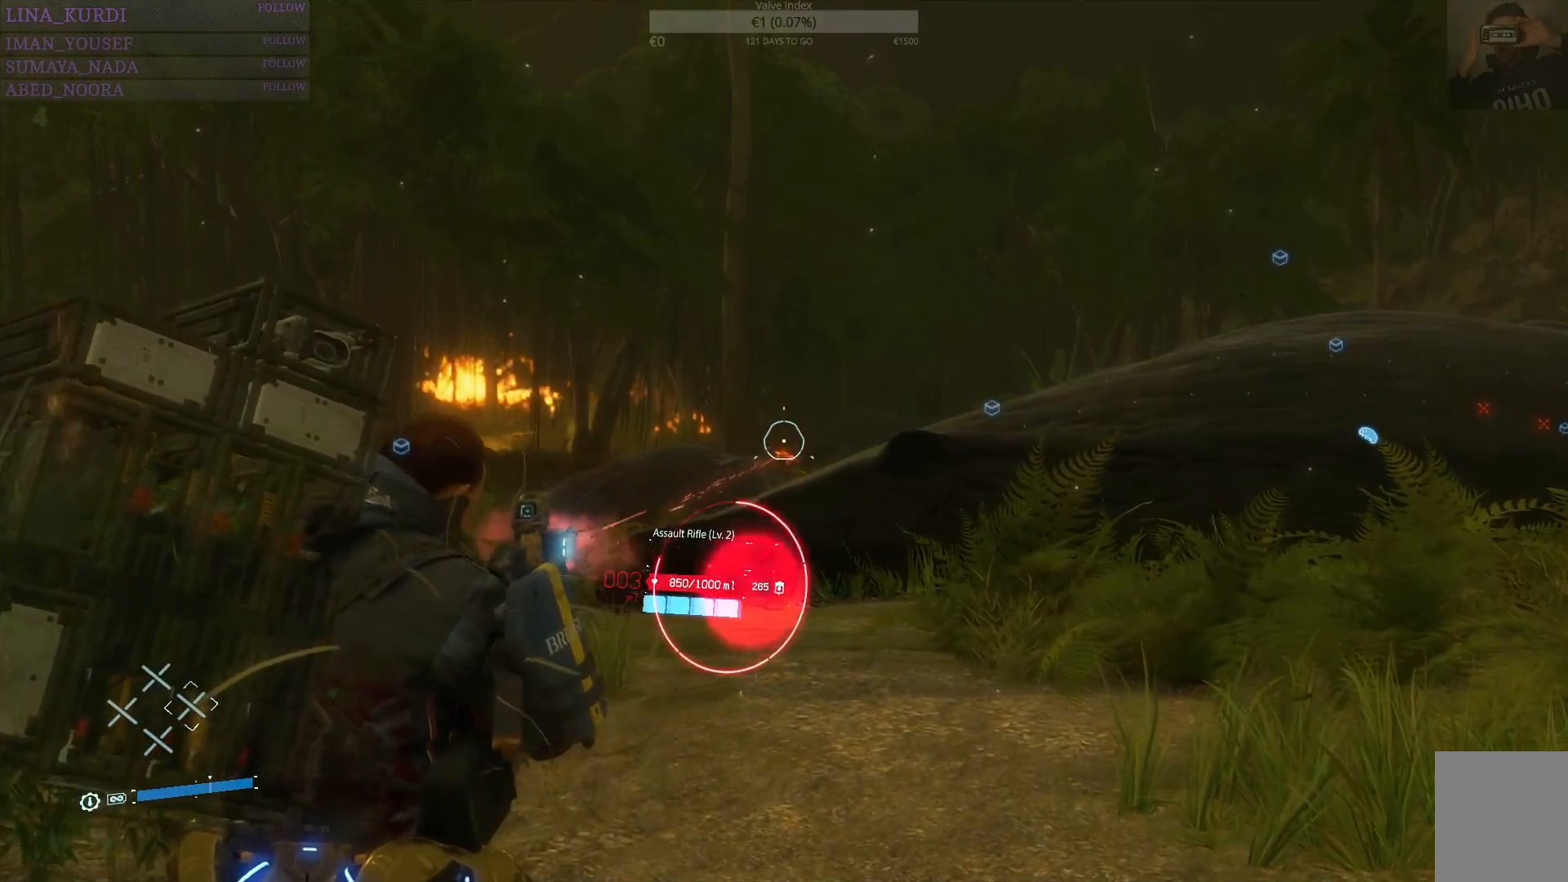
{"dt_ms": 500, "buttons": ["L2"], "left_stick": "up", "right_stick": "center"}
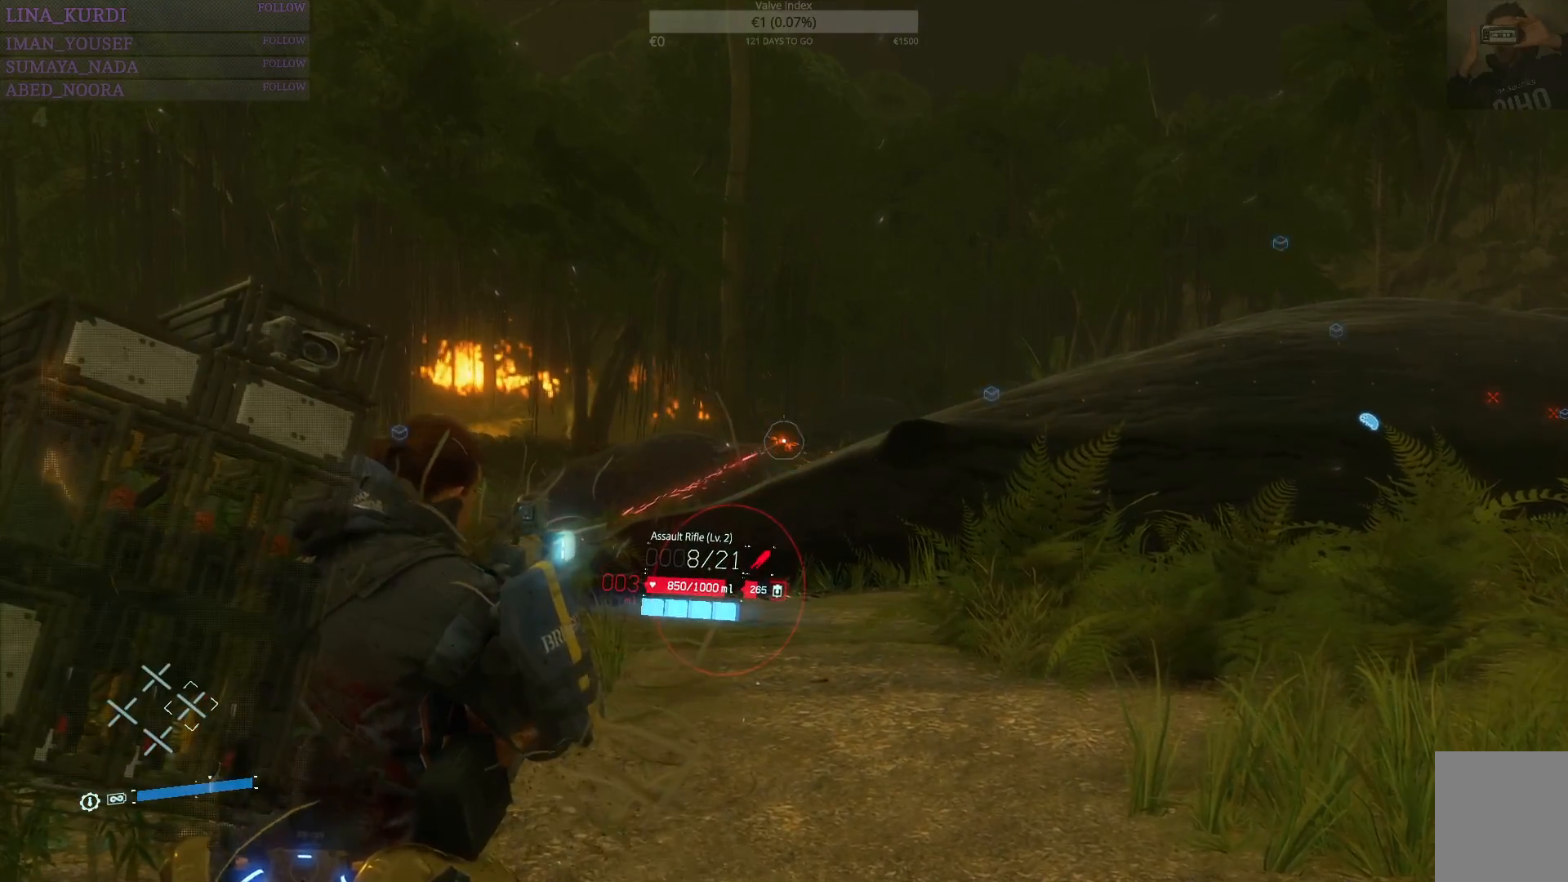
{"dt_ms": 501, "buttons": ["L2"], "left_stick": "up", "right_stick": "center", "events": []}
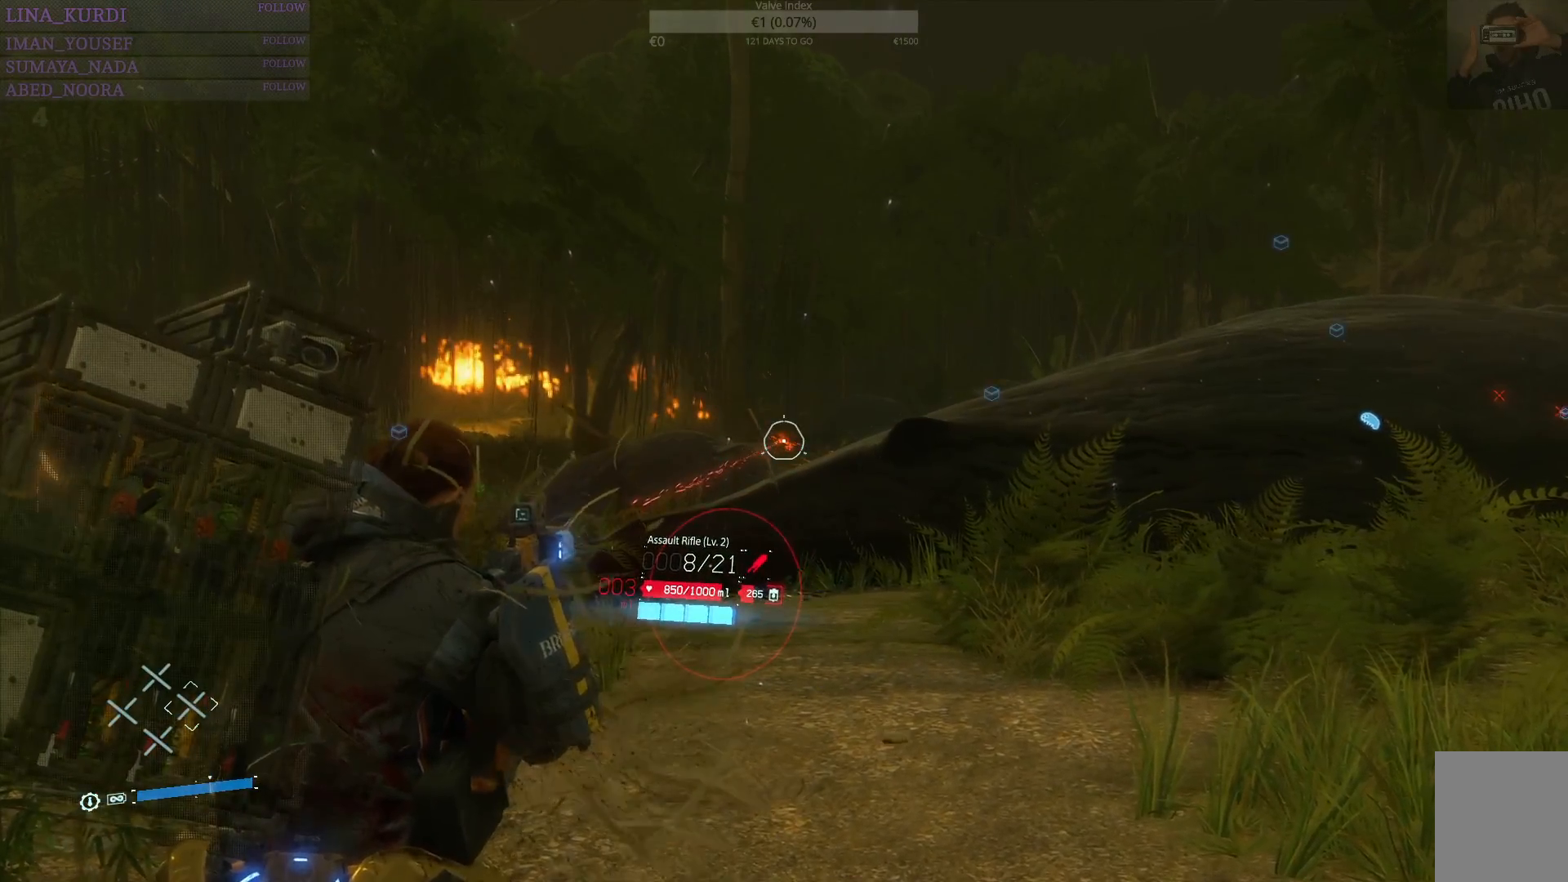
{"dt_ms": 500, "buttons": ["L2"], "left_stick": "up", "right_stick": "center", "events": [[383, "R2", "down"], [450, "R2", "up"]]}